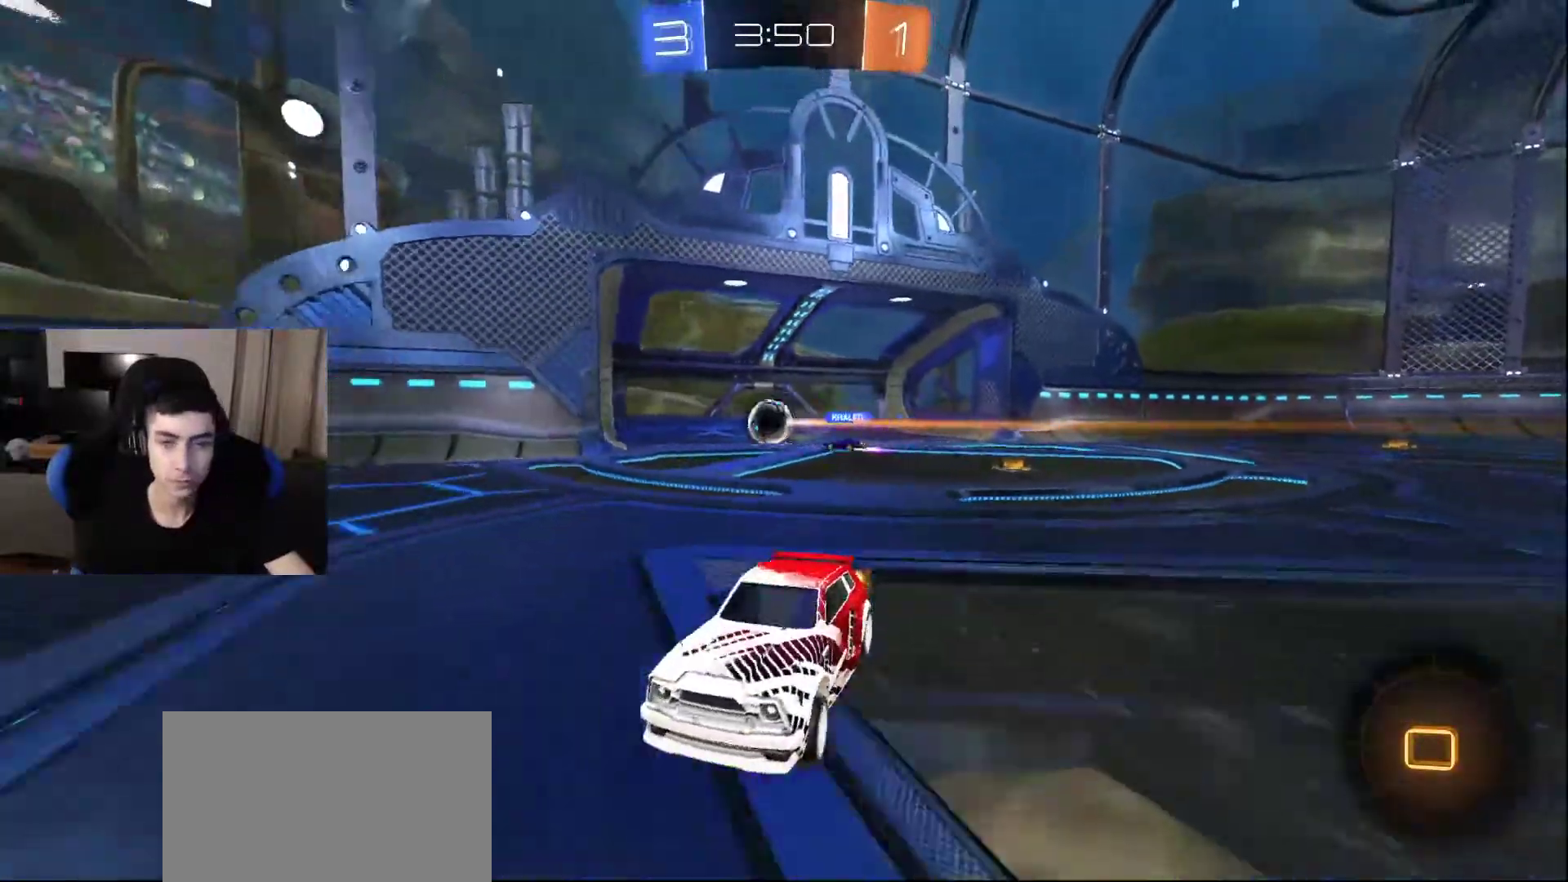
Gameplay with a controller (PlayStation layout); each line is a JSON object with the inputs held at the frame after it. "events" lists button and stick changes between this image and that frame as [ms after this image, input, new state], when the widget could be followed in between.
{"buttons": ["DPAD_LEFT"], "left_stick": "center", "right_stick": "center", "events": [[433, "DPAD_LEFT", "down"]]}
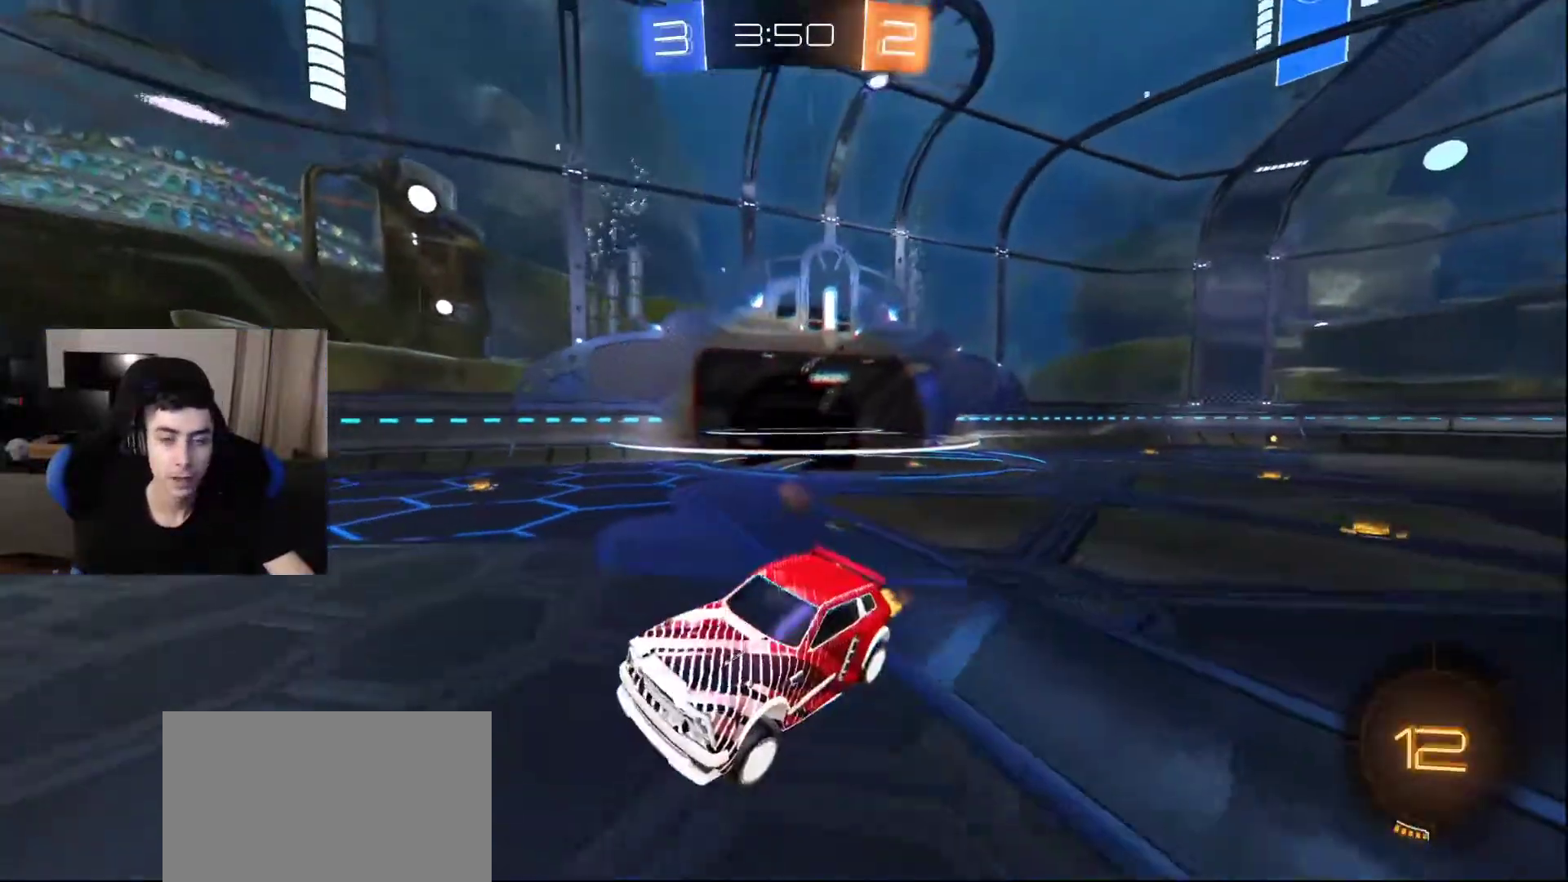
{"buttons": [], "left_stick": "center", "right_stick": "center", "events": [[50, "DPAD_LEFT", "up"]]}
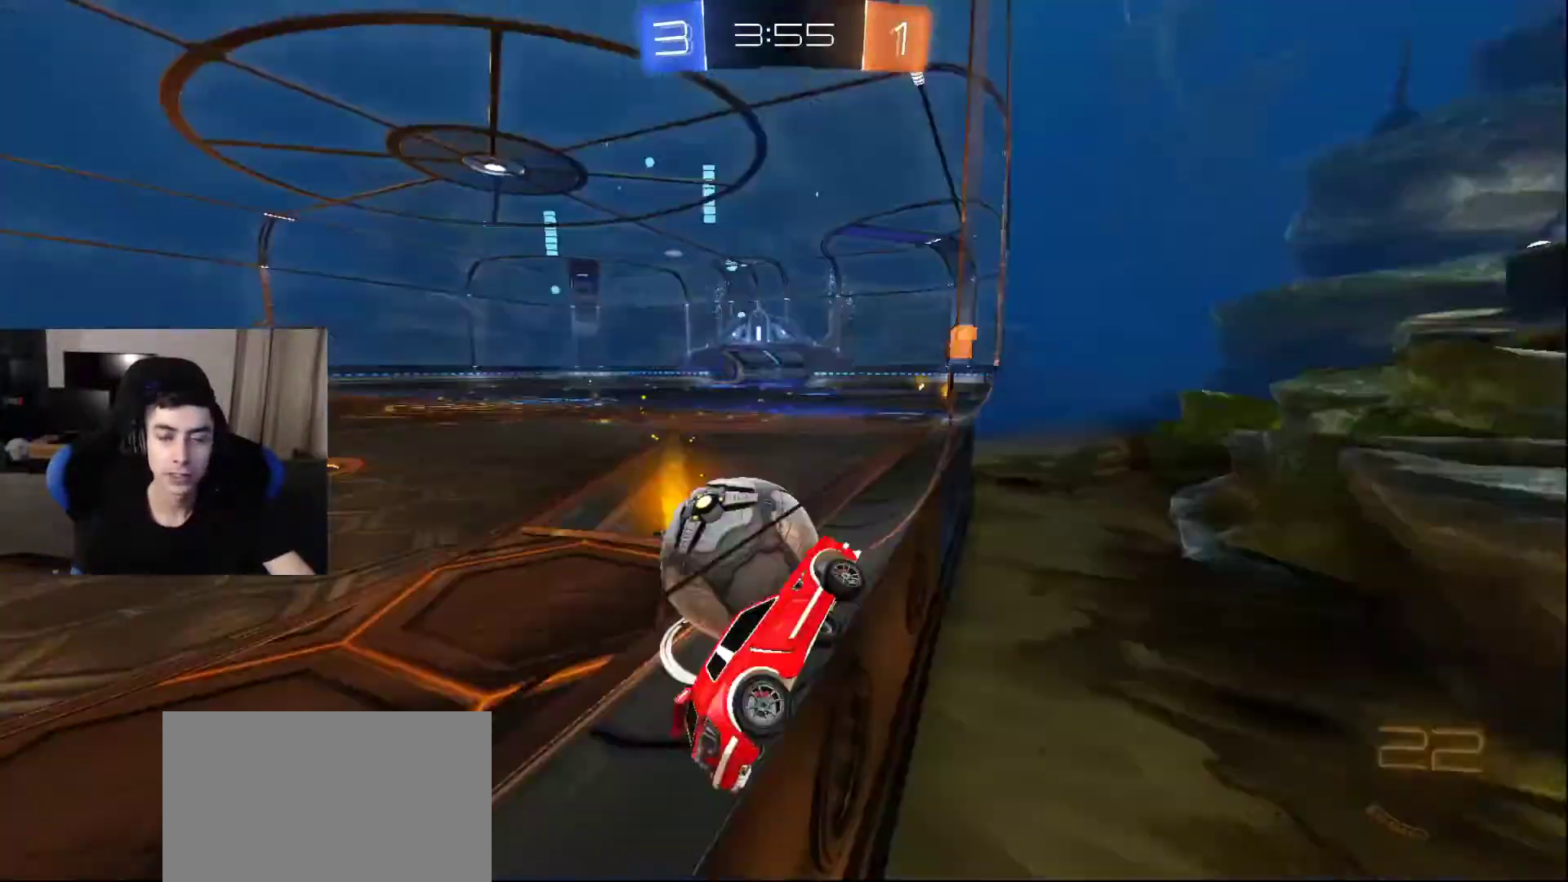
{"buttons": ["DPAD_LEFT"], "left_stick": "center", "right_stick": "center", "events": [[500, "DPAD_LEFT", "down"]]}
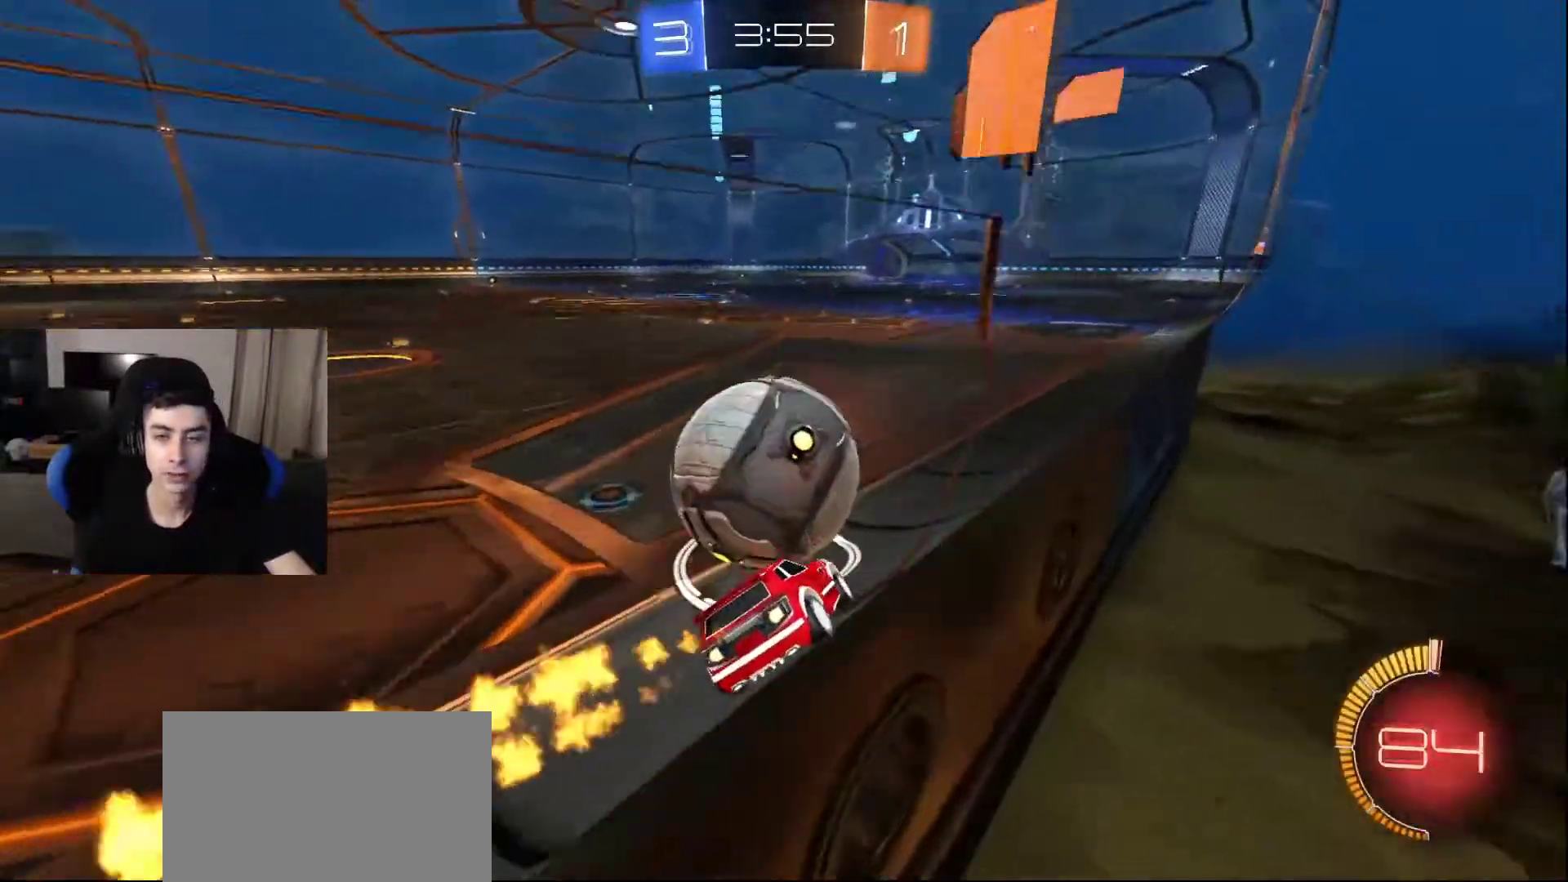
{"buttons": [], "left_stick": "center", "right_stick": "center", "events": [[133, "DPAD_LEFT", "up"]]}
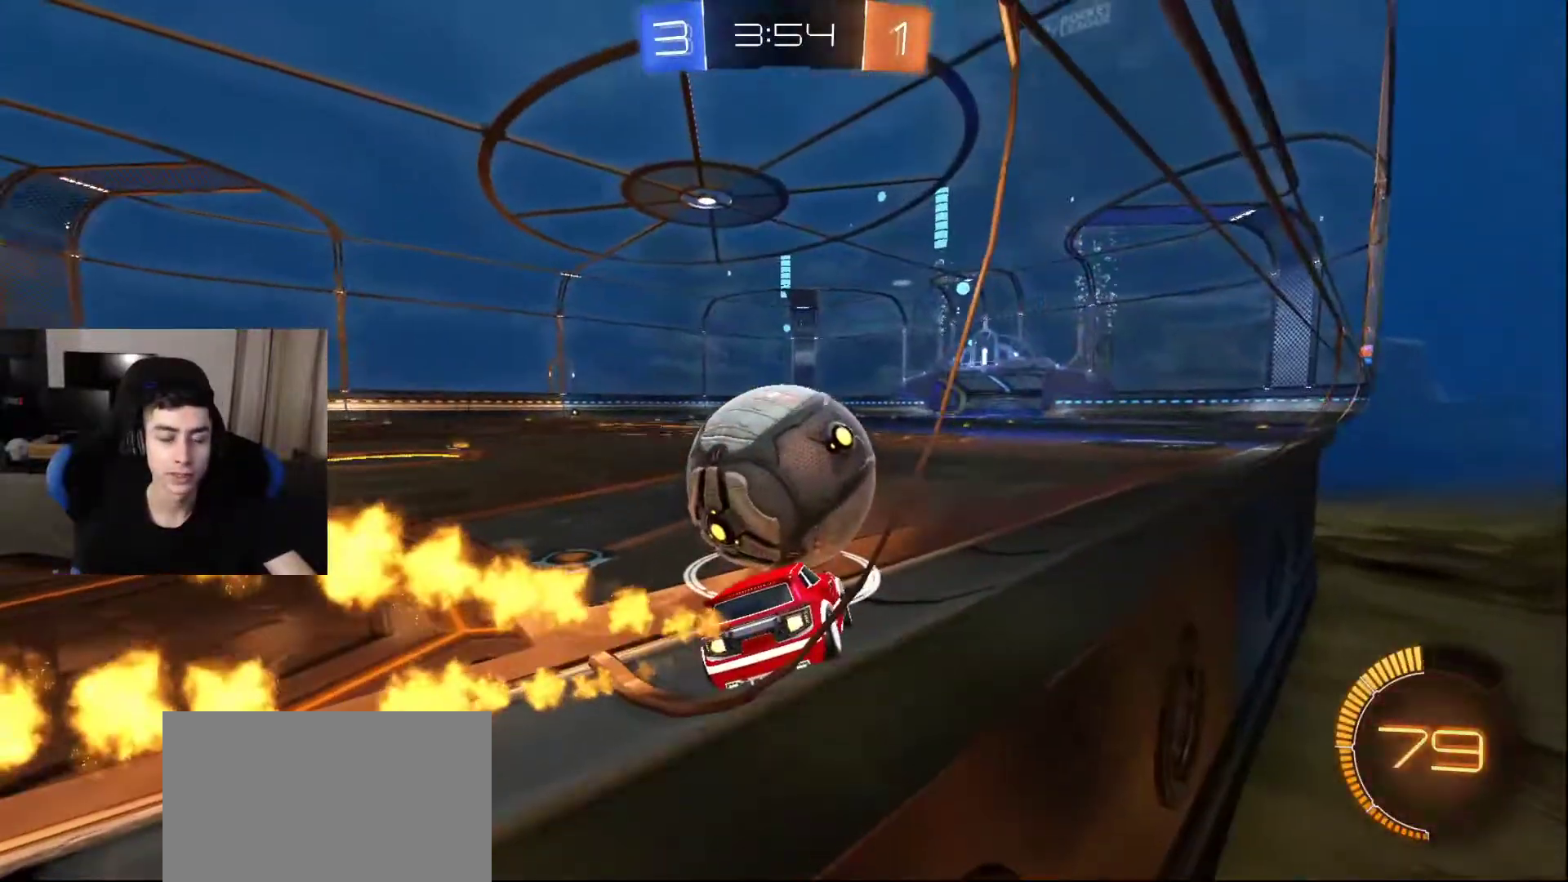
{"buttons": [], "left_stick": "center", "right_stick": "center", "events": []}
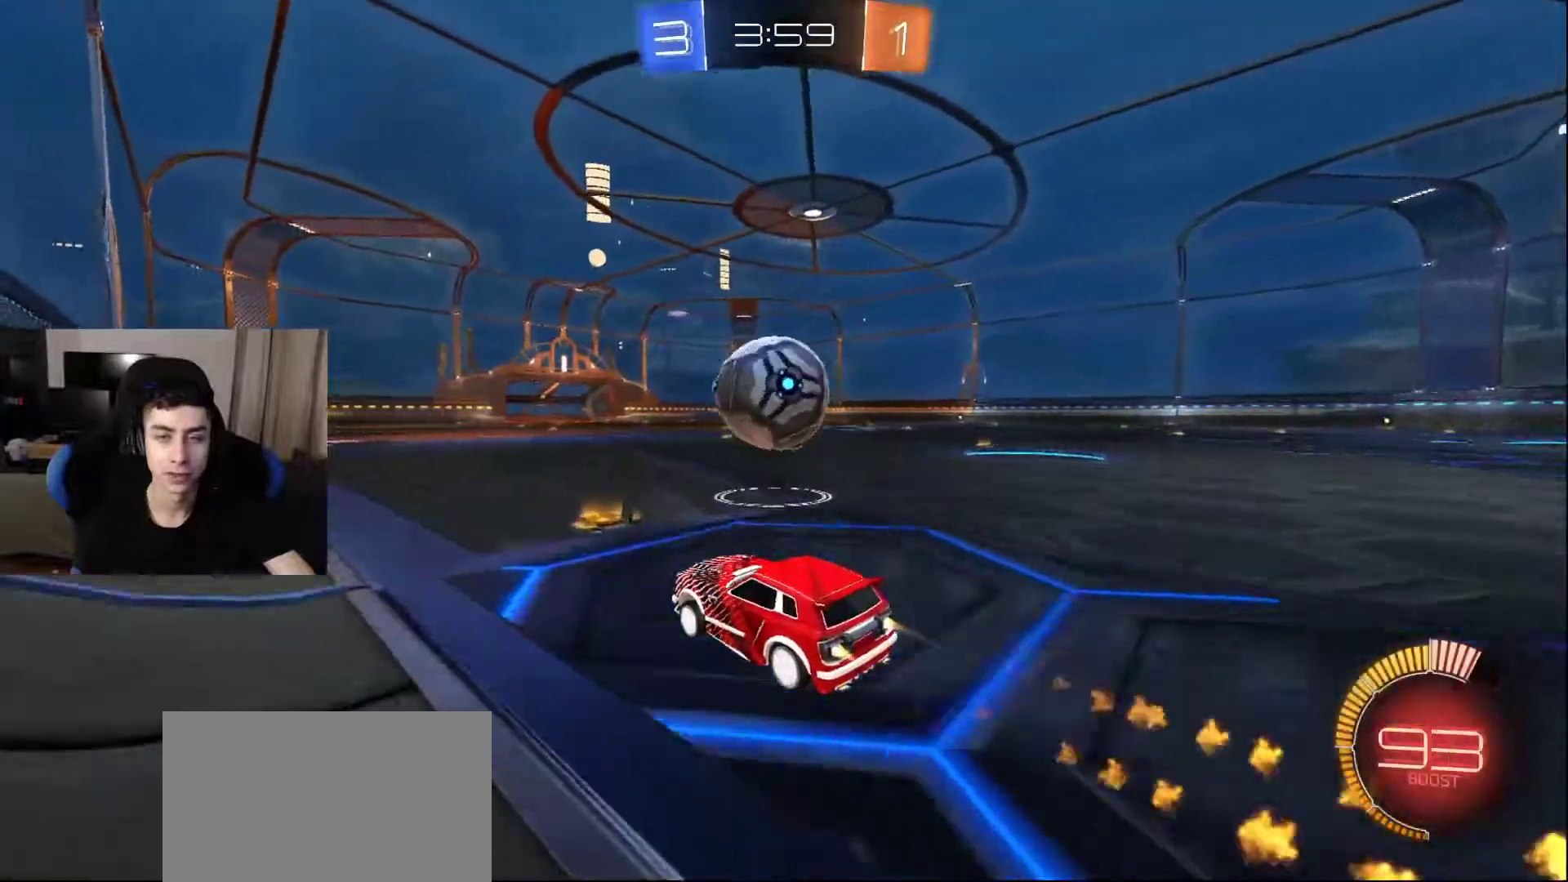
{"buttons": [], "left_stick": "center", "right_stick": "center", "events": []}
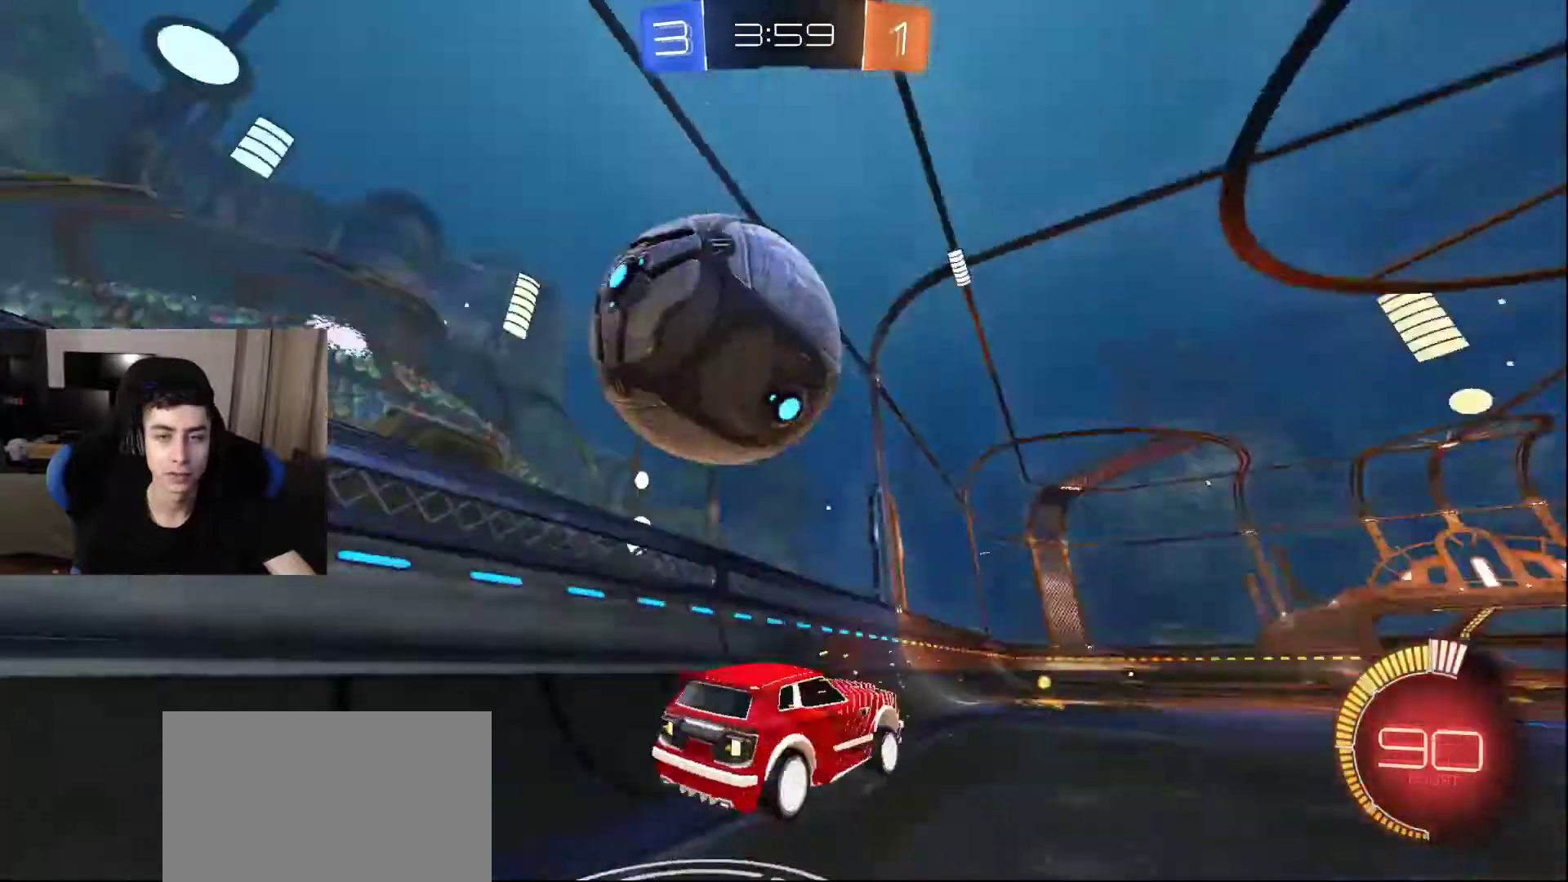
{"buttons": [], "left_stick": "center", "right_stick": "center", "events": []}
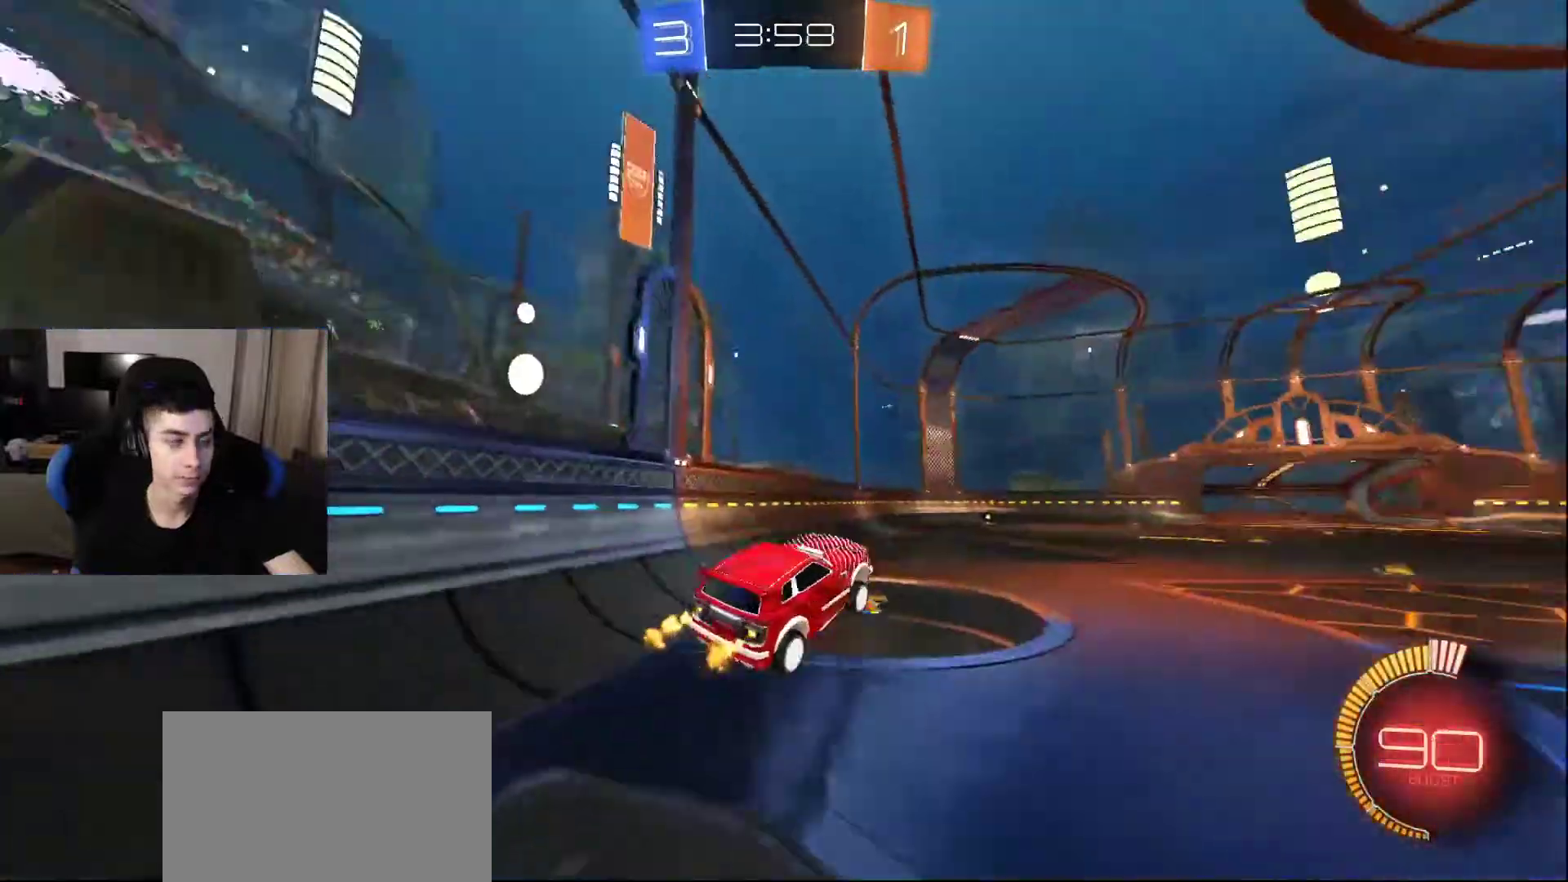
{"buttons": [], "left_stick": "center", "right_stick": "center", "events": []}
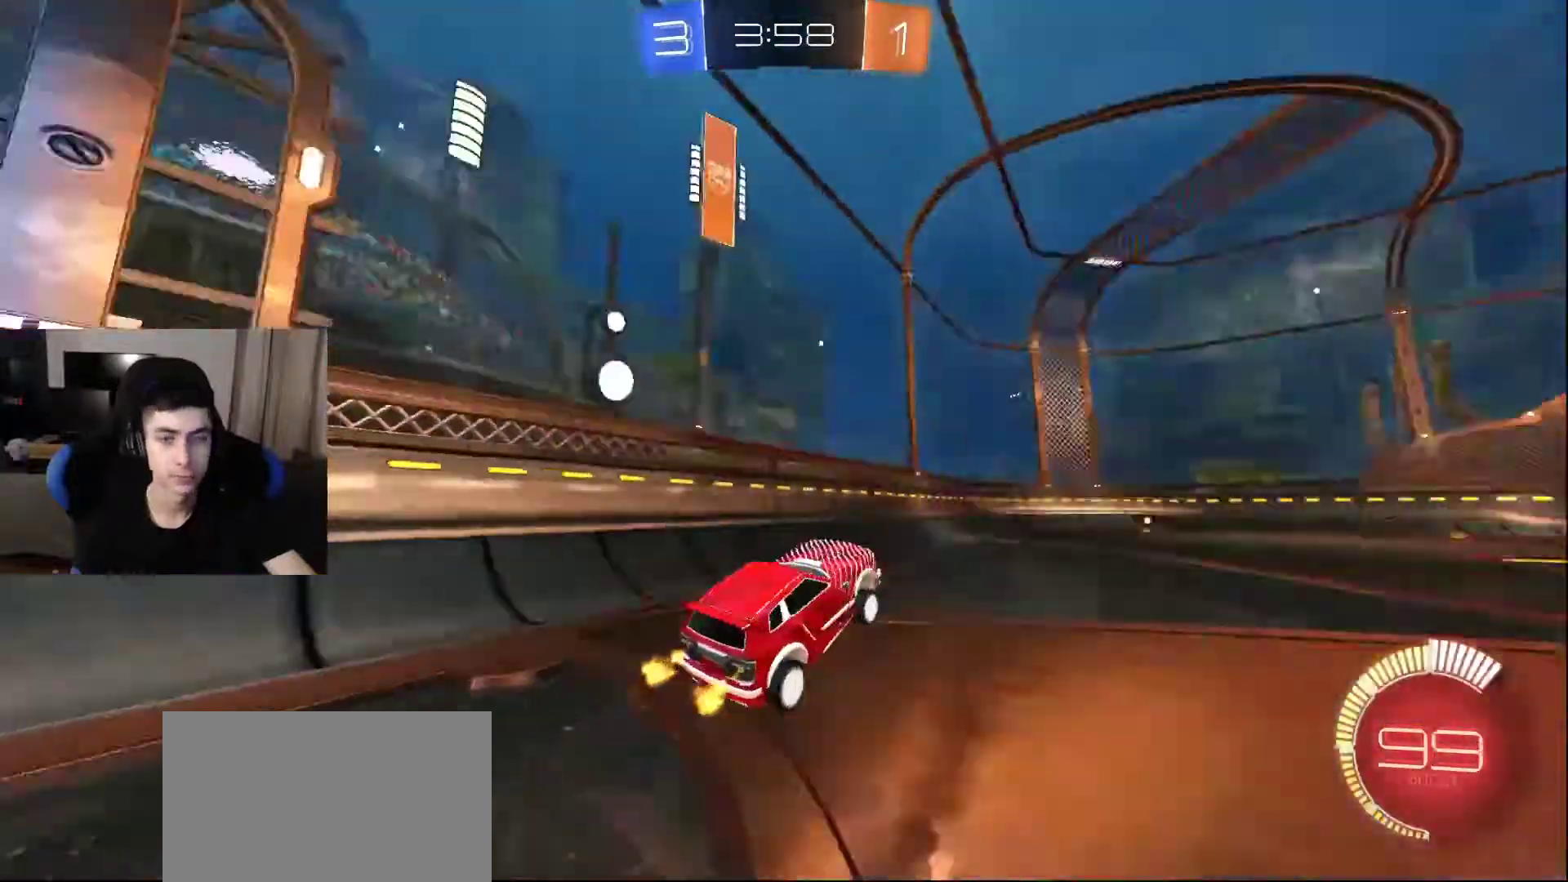
{"buttons": [], "left_stick": "center", "right_stick": "center", "events": []}
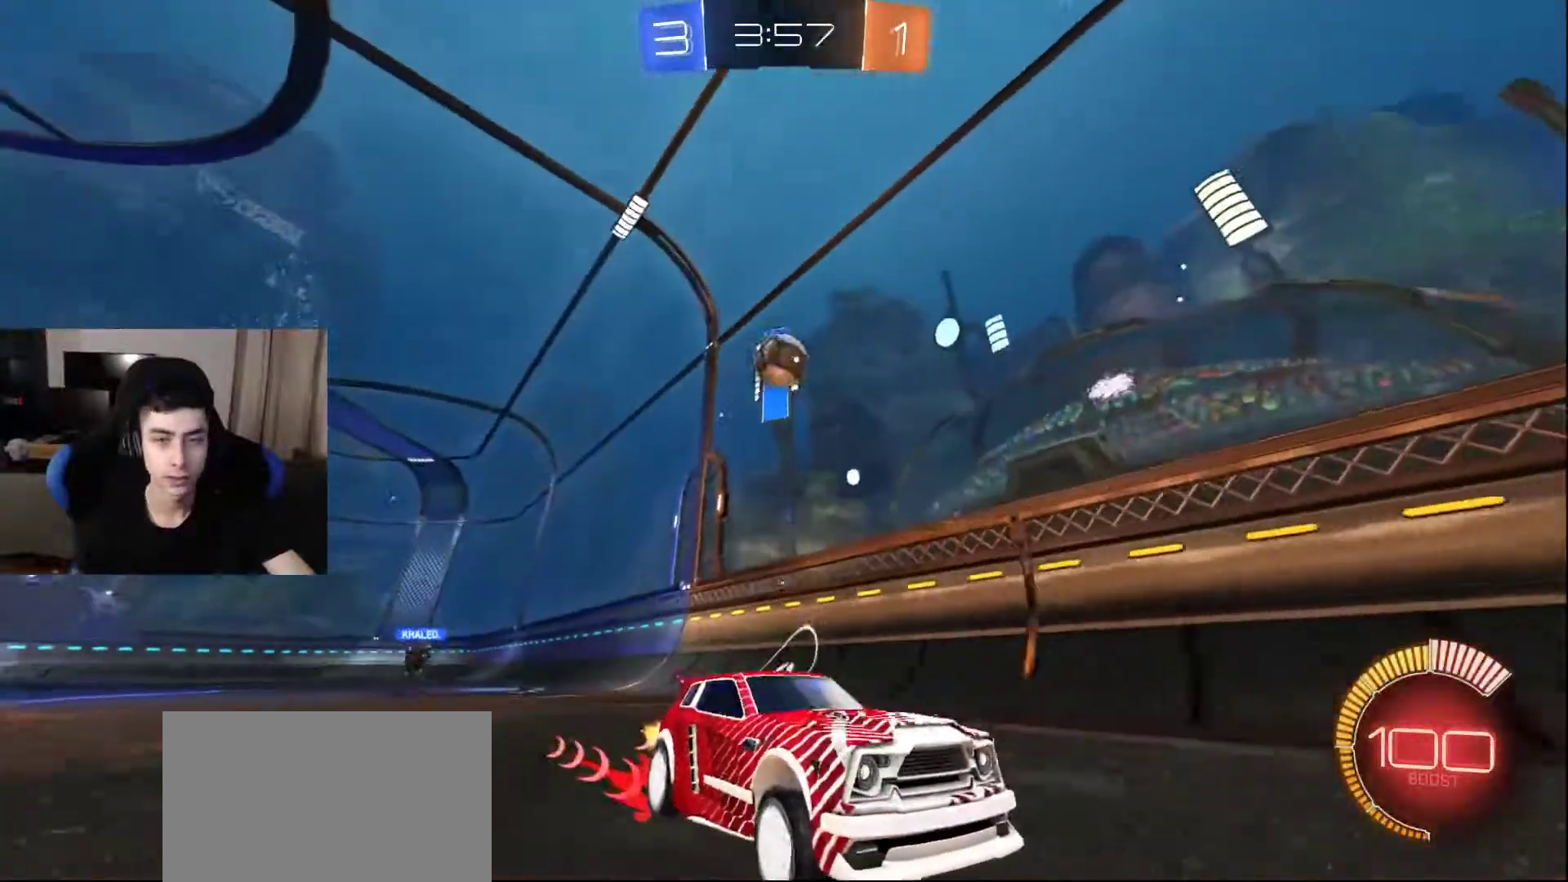
{"buttons": [], "left_stick": "center", "right_stick": "center", "events": [[67, "SQUARE", "down"], [150, "SQUARE", "up"]]}
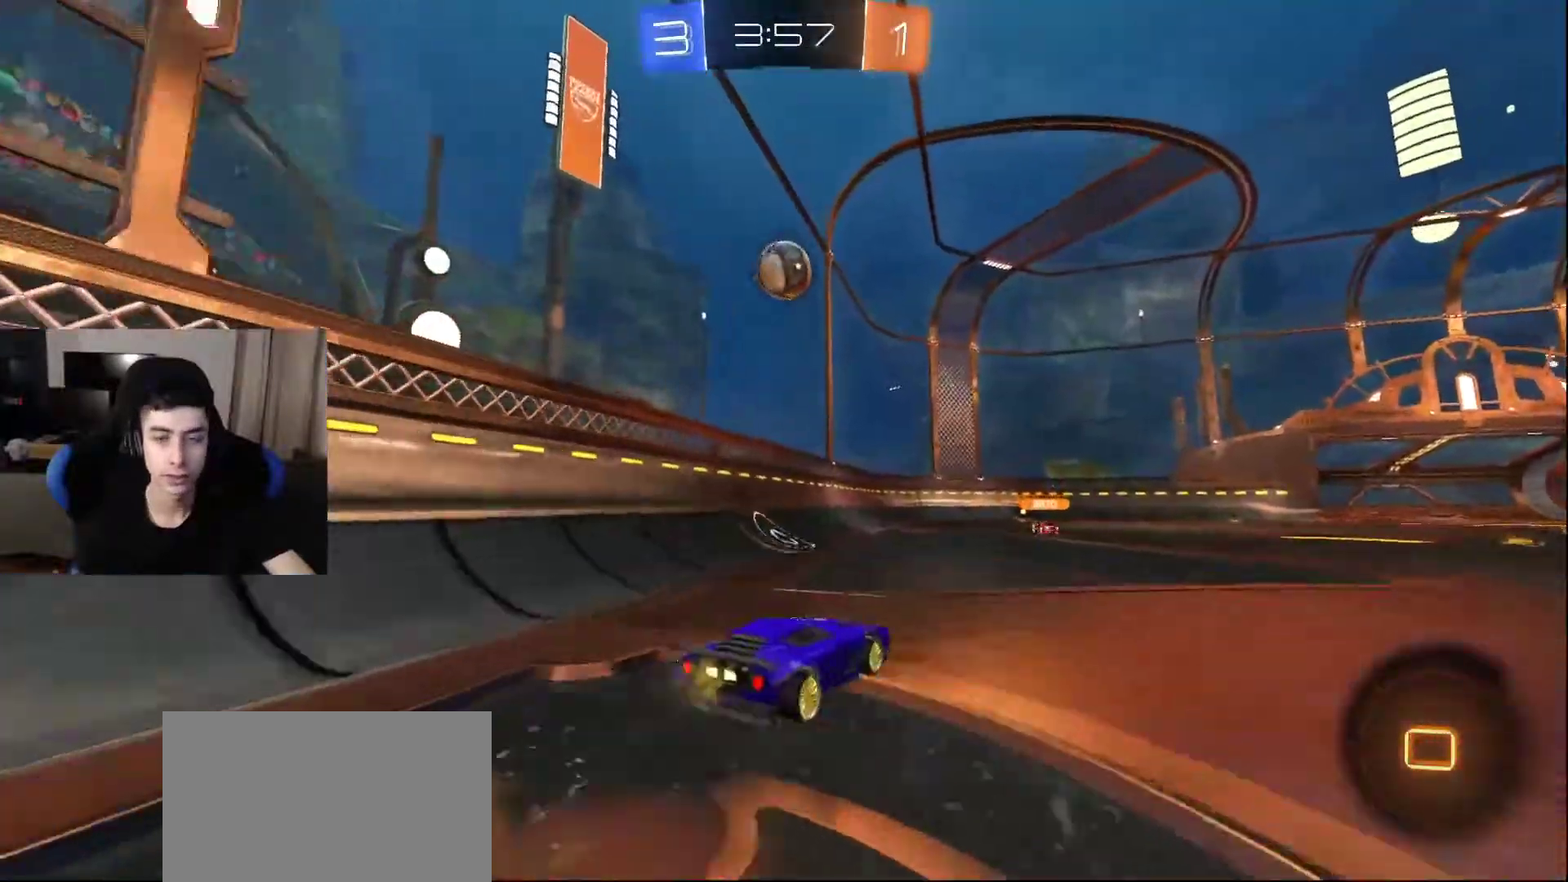
{"buttons": ["CROSS"], "left_stick": "center", "right_stick": "center", "events": [[450, "CROSS", "down"]]}
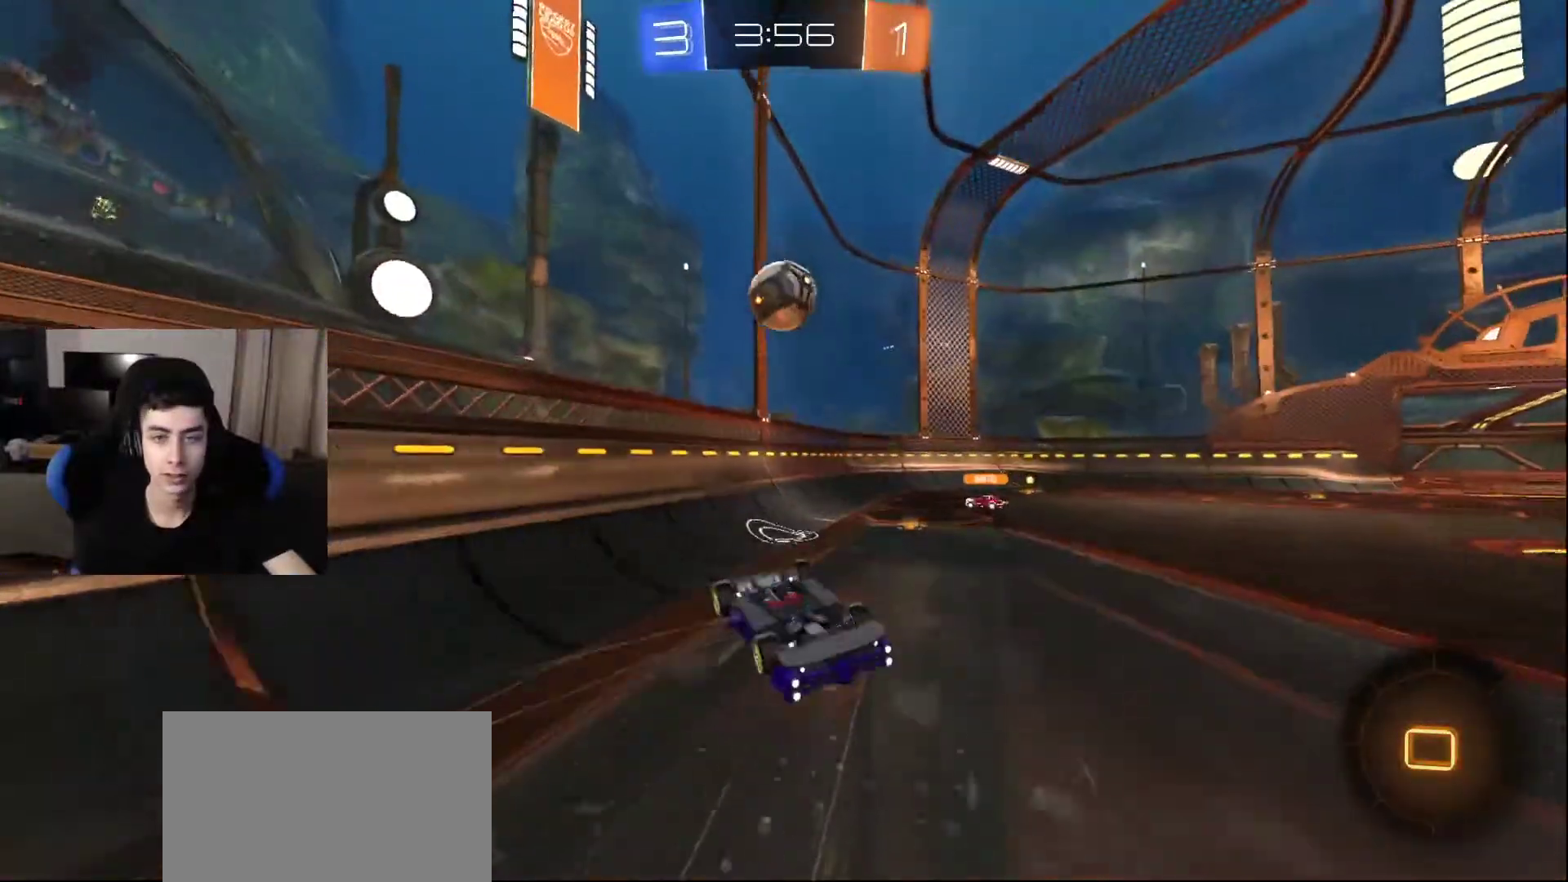
{"buttons": [], "left_stick": "center", "right_stick": "center", "events": [[33, "CROSS", "up"], [417, "DPAD_LEFT", "down"], [500, "DPAD_LEFT", "up"]]}
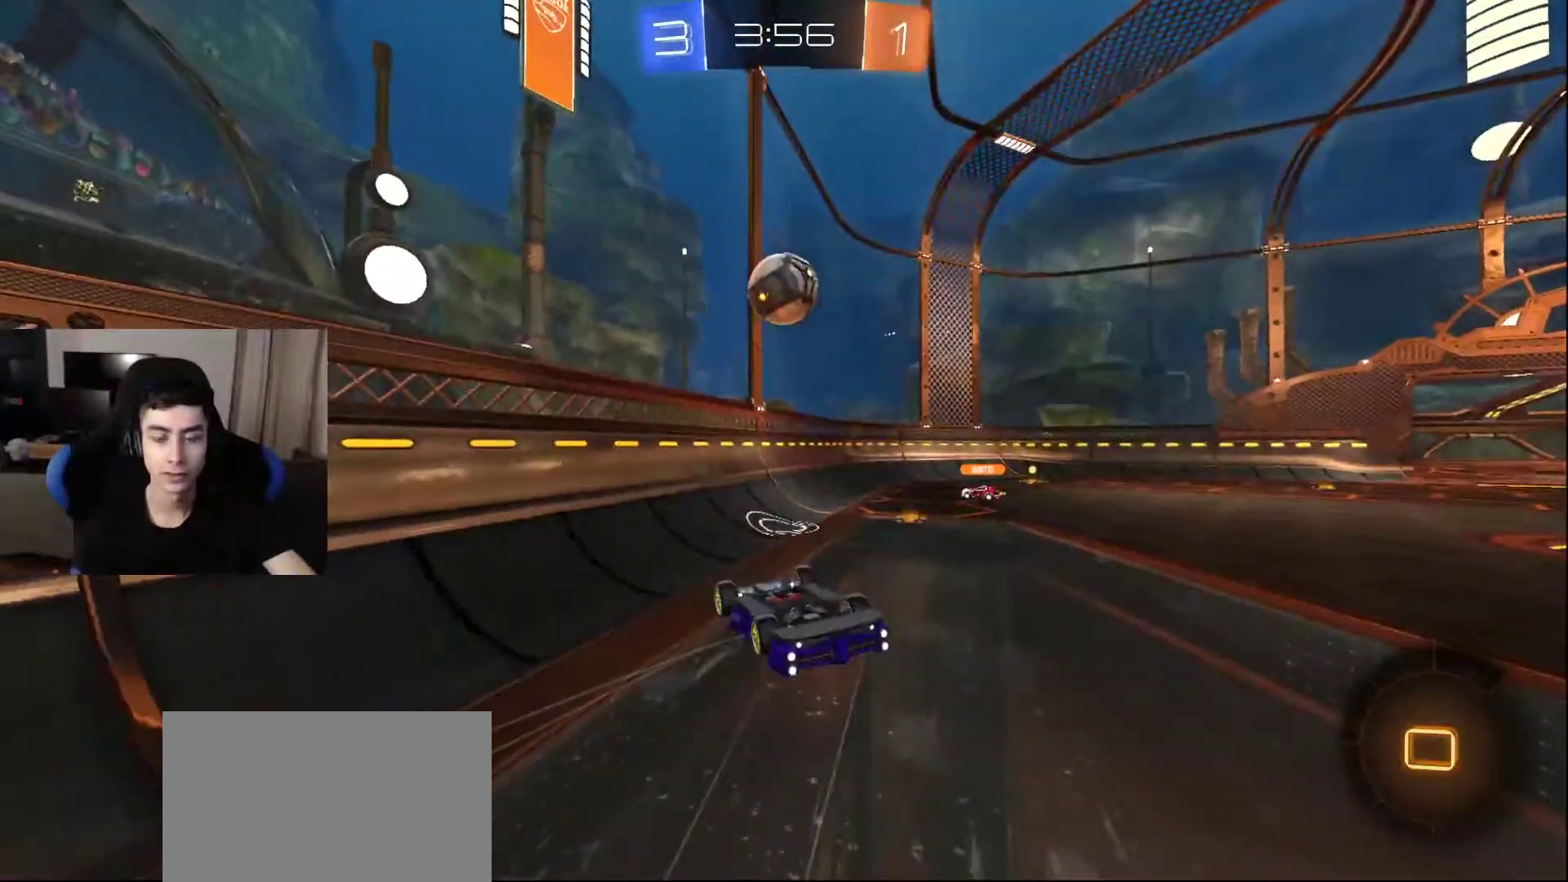
{"buttons": [], "left_stick": "center", "right_stick": "center", "events": []}
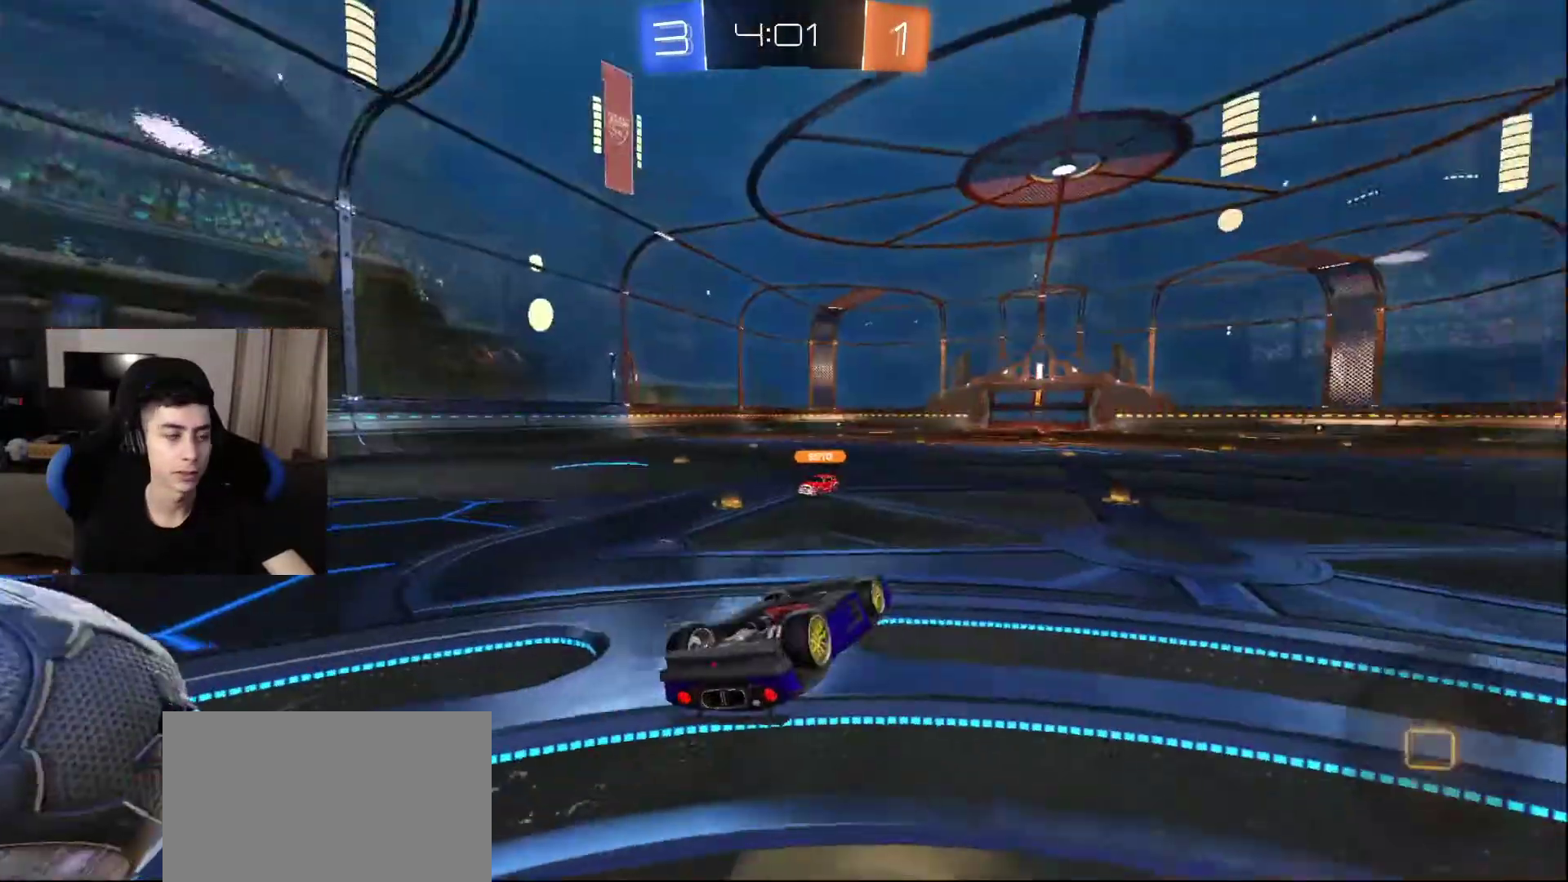
{"buttons": [], "left_stick": "center", "right_stick": "center", "events": [[83, "CROSS", "down"], [133, "CROSS", "up"]]}
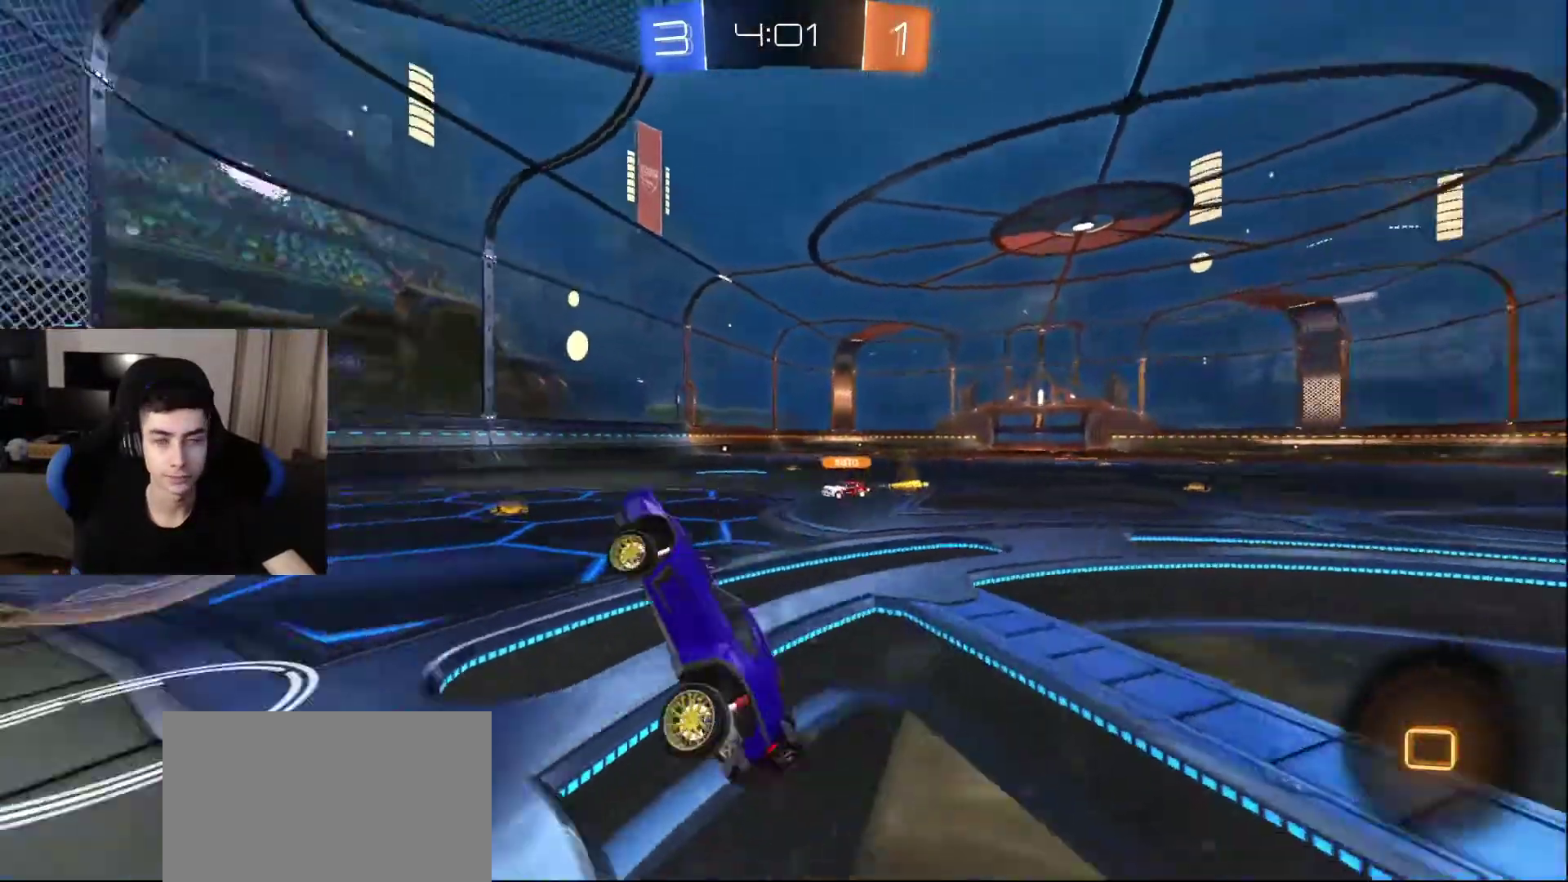
{"buttons": [], "left_stick": "center", "right_stick": "center", "events": []}
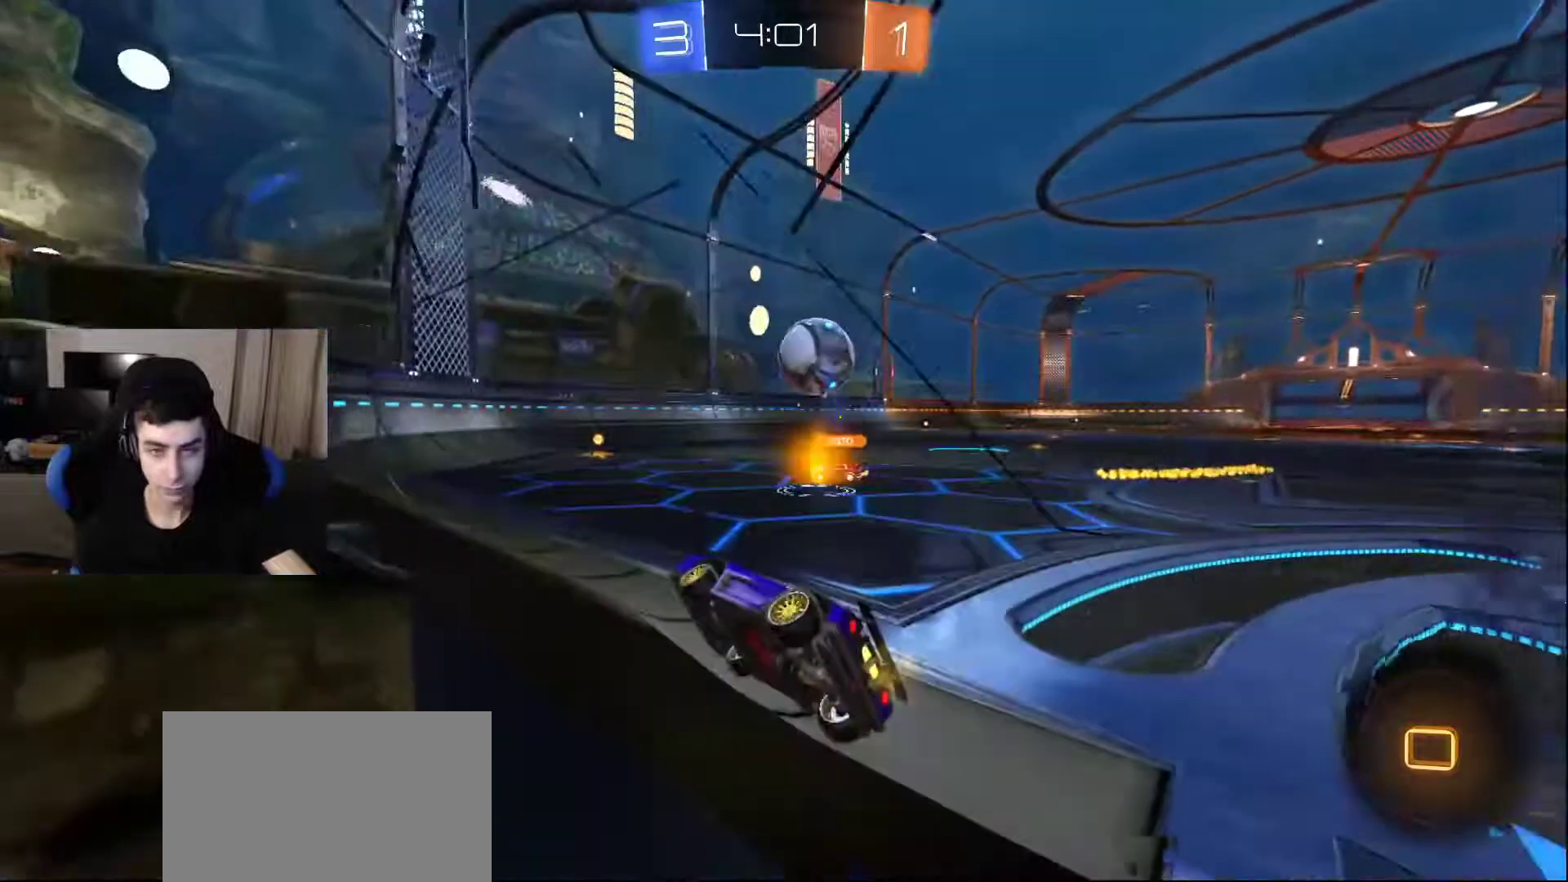
{"buttons": [], "left_stick": "center", "right_stick": "center", "events": []}
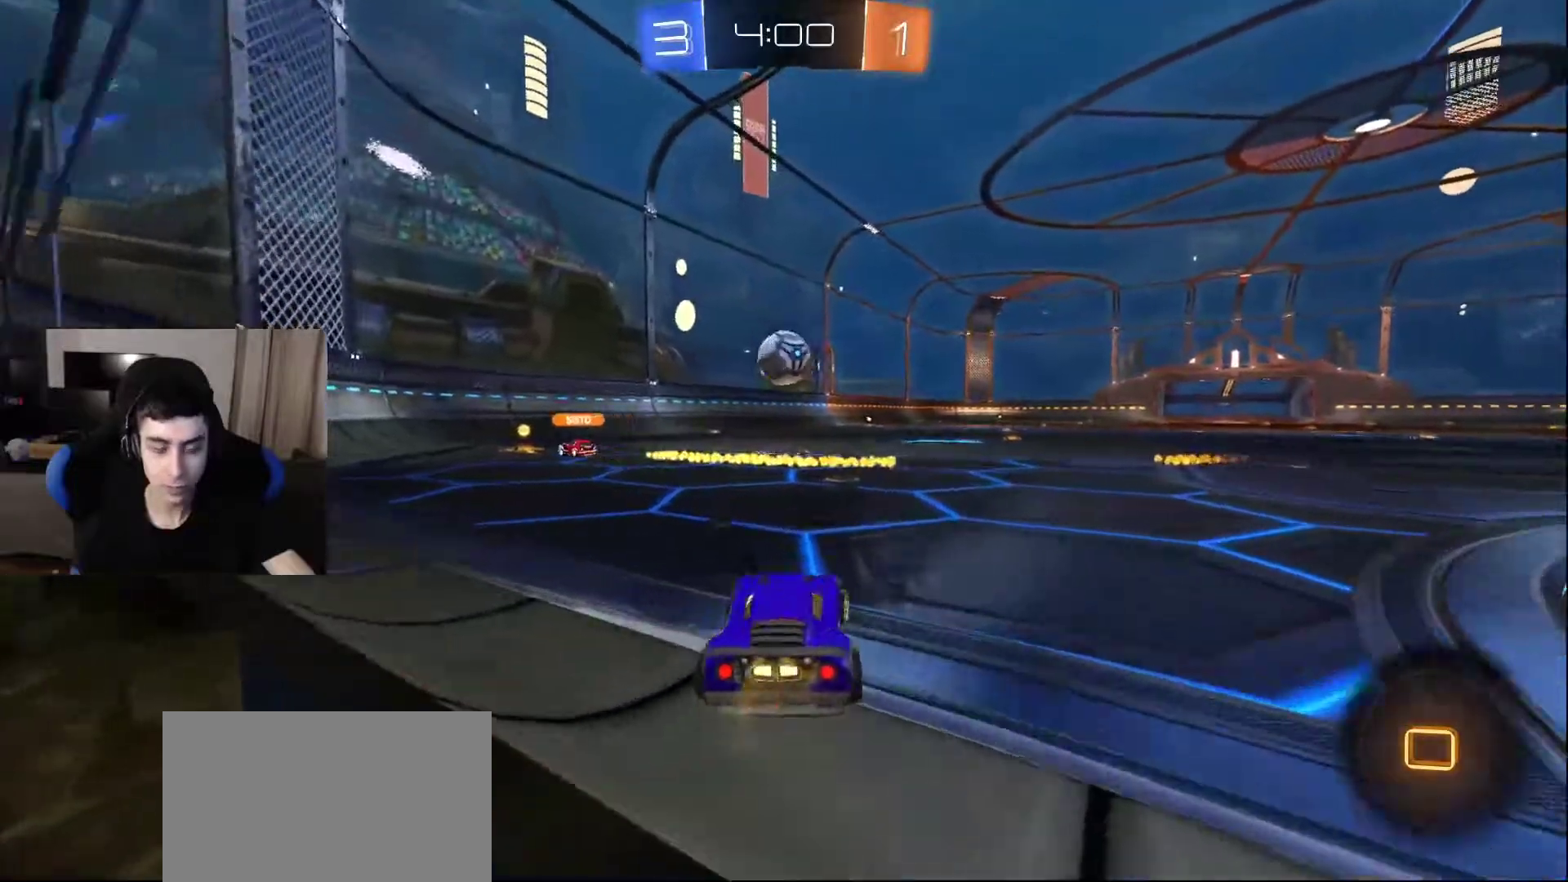
{"buttons": [], "left_stick": "center", "right_stick": "center", "events": []}
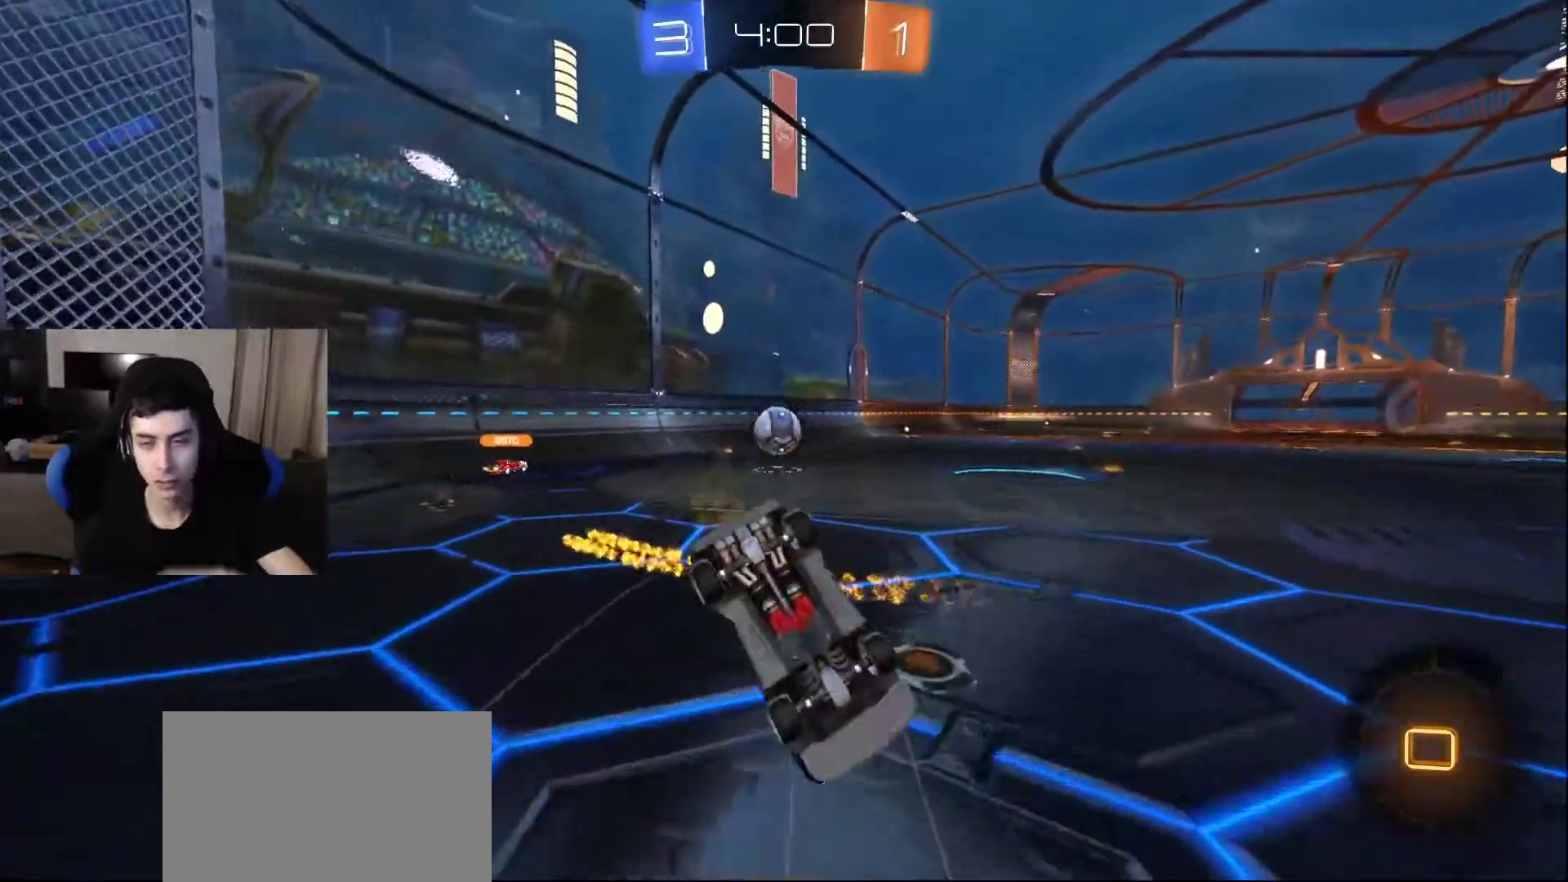
{"buttons": [], "left_stick": "center", "right_stick": "center", "events": [[117, "CROSS", "down"], [233, "CROSS", "up"]]}
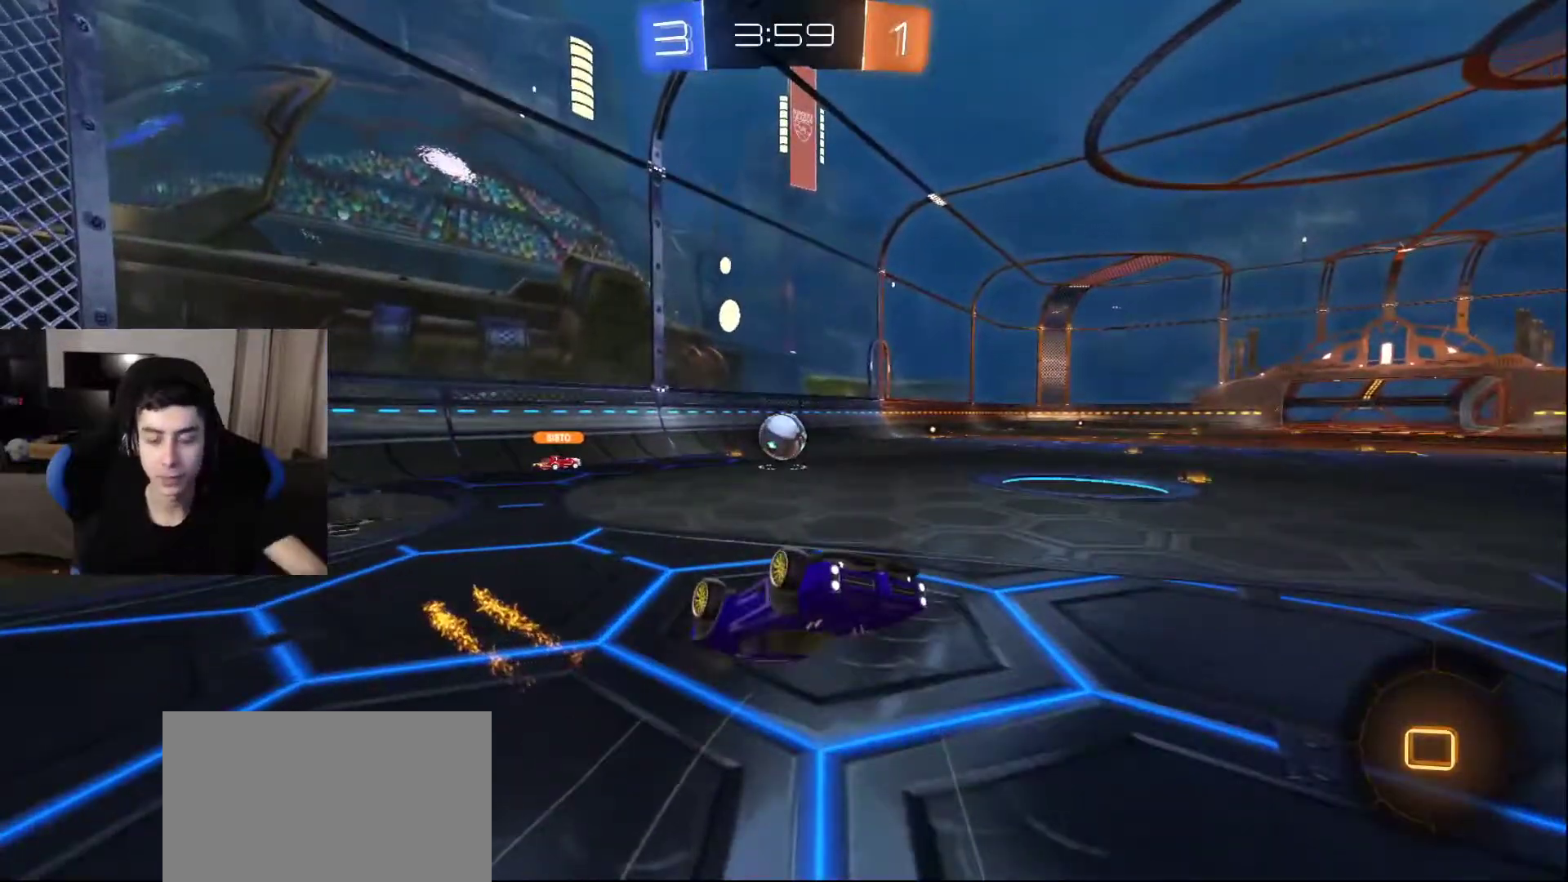
{"buttons": [], "left_stick": "down-right", "right_stick": "center", "events": [[100, "TRIANGLE", "down"], [183, "TRIANGLE", "up"], [267, "TRIANGLE", "down"], [333, "TRIANGLE", "up"], [333, "left_stick", "down-right"], [383, "TRIANGLE", "down"], [500, "TRIANGLE", "up"]]}
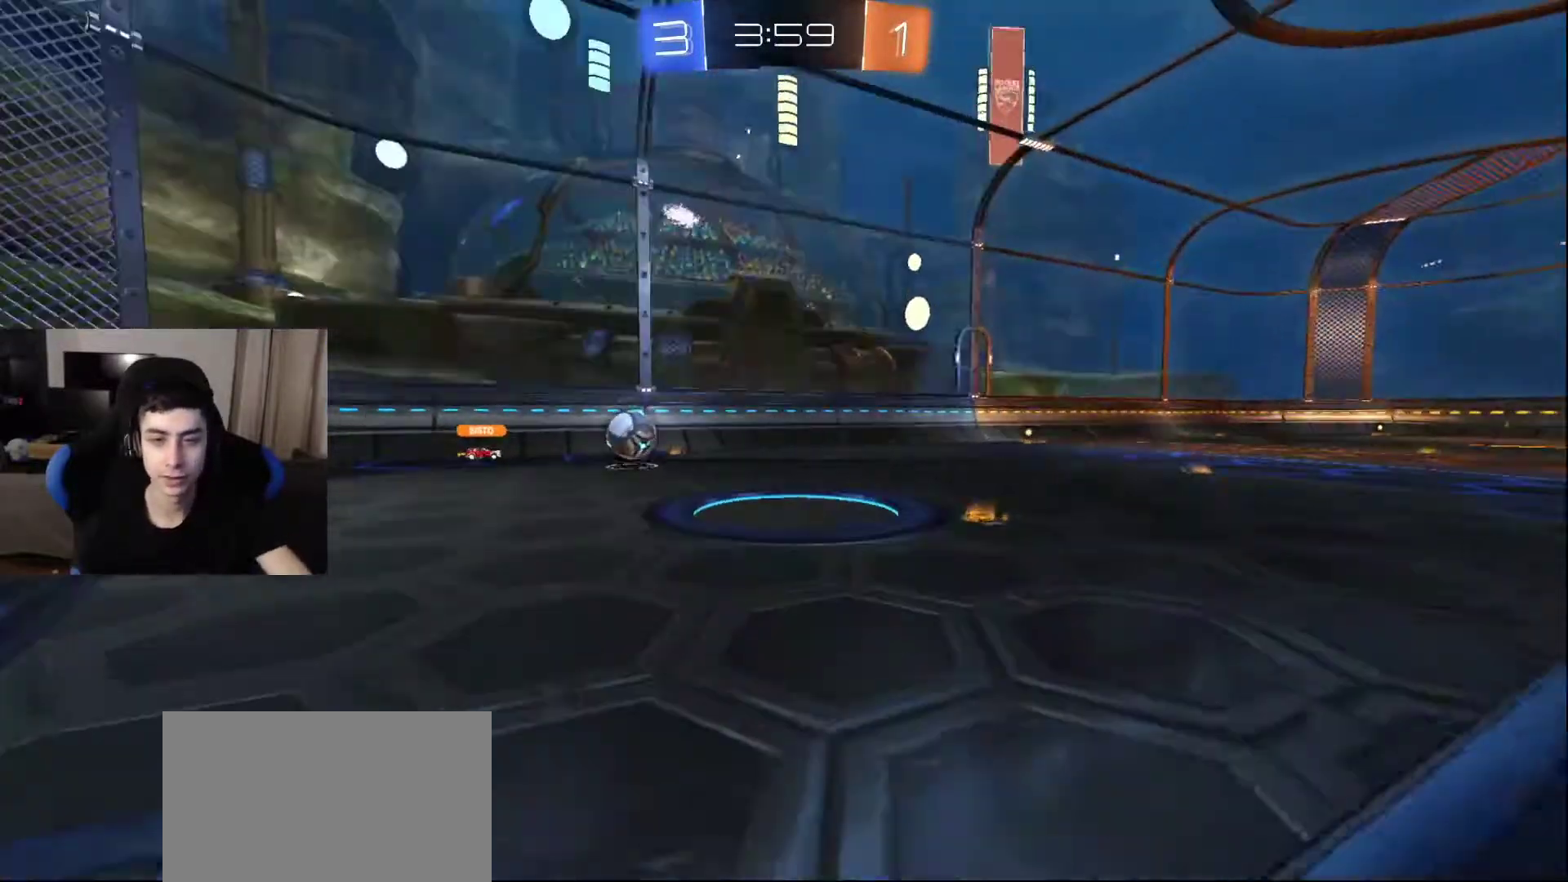
{"buttons": [], "left_stick": "left", "right_stick": "right", "events": [[33, "left_stick", "down"], [167, "left_stick", "down-left"], [167, "right_stick", "down"], [283, "right_stick", "down-right"], [333, "left_stick", "left"], [383, "right_stick", "right"]]}
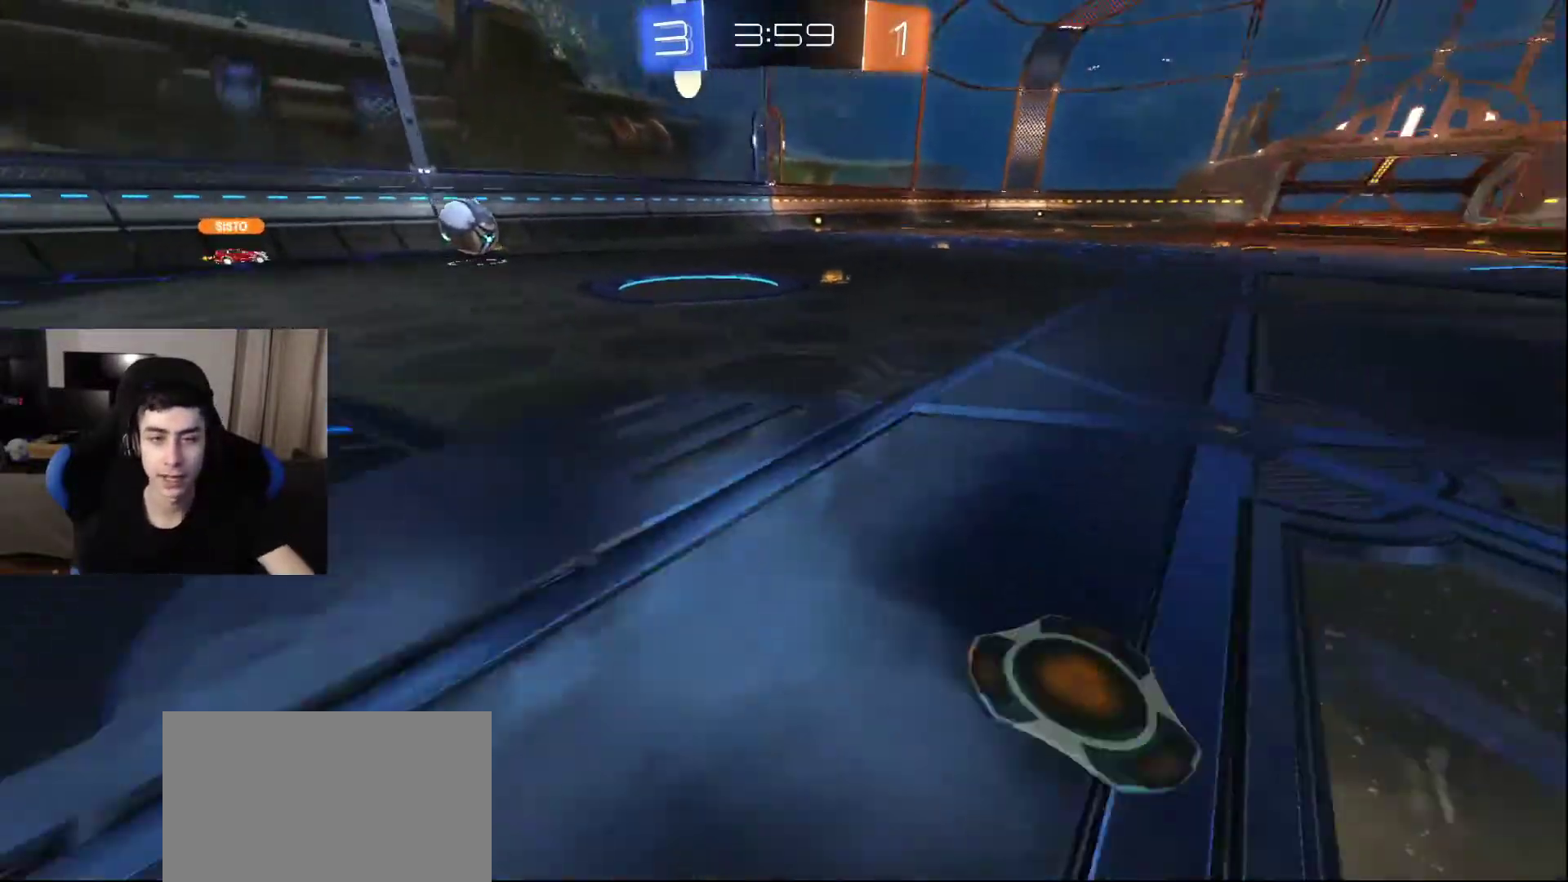
{"buttons": [], "left_stick": "center", "right_stick": "right", "events": [[67, "right_stick", "center"], [183, "right_stick", "right"], [333, "right_stick", "center"], [450, "right_stick", "right"], [467, "left_stick", "center"]]}
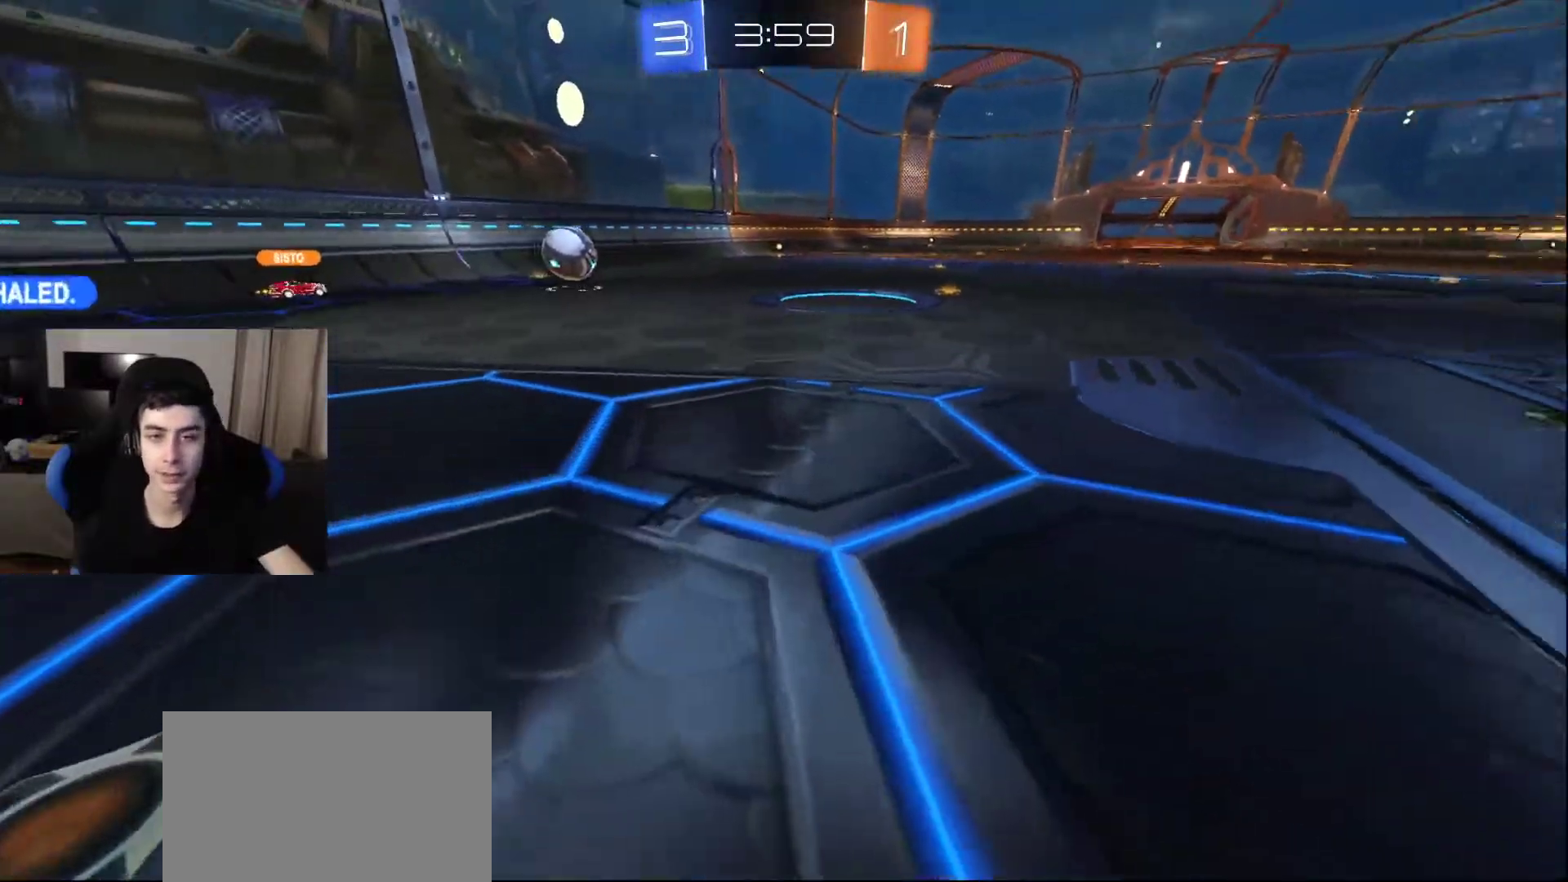
{"buttons": [], "left_stick": "up", "right_stick": "up-left", "events": [[50, "left_stick", "up-right"], [167, "L2", "down"], [200, "right_stick", "center"], [250, "L2", "up"], [383, "left_stick", "up"], [450, "right_stick", "up-left"]]}
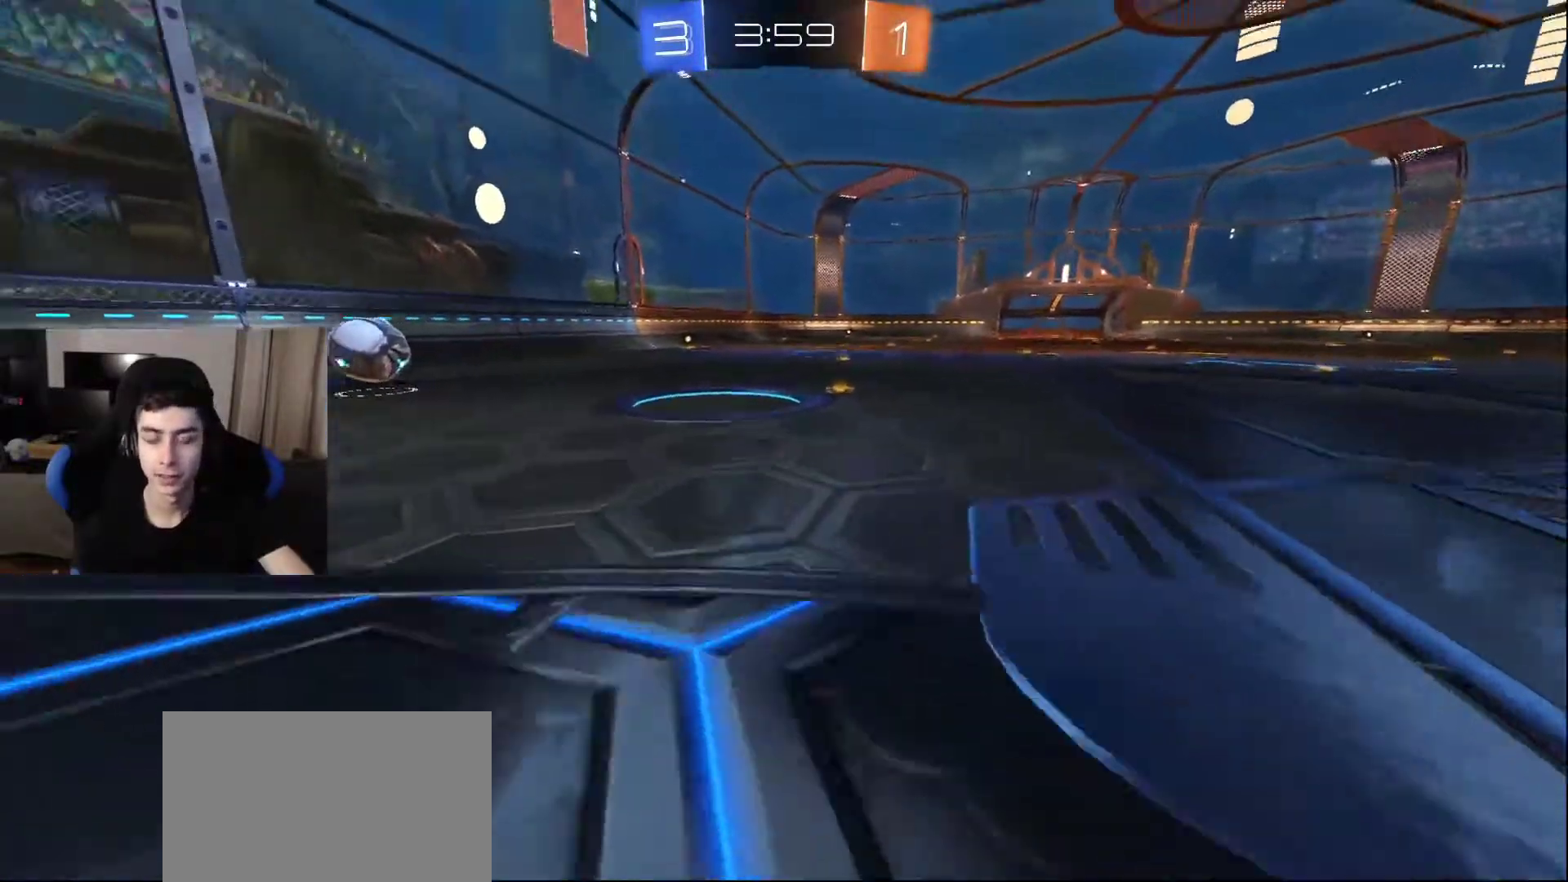
{"buttons": [], "left_stick": "up-right", "right_stick": "center", "events": [[67, "right_stick", "center"], [217, "CROSS", "down"], [300, "CROSS", "up"], [450, "left_stick", "up-right"]]}
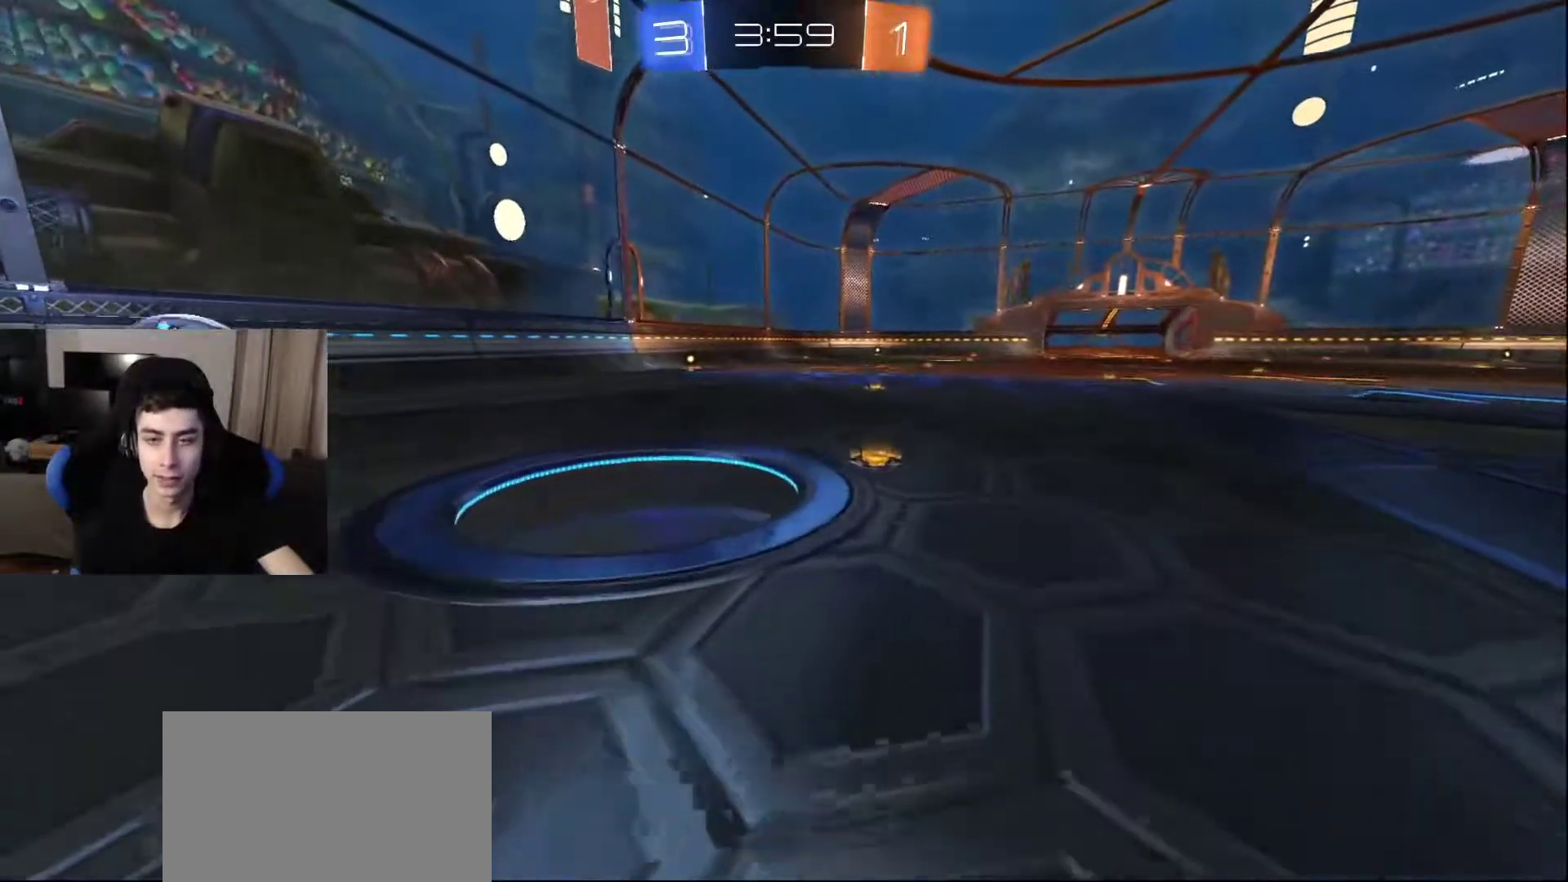
{"buttons": [], "left_stick": "up", "right_stick": "center", "events": [[100, "right_stick", "left"], [350, "right_stick", "center"], [400, "left_stick", "up"]]}
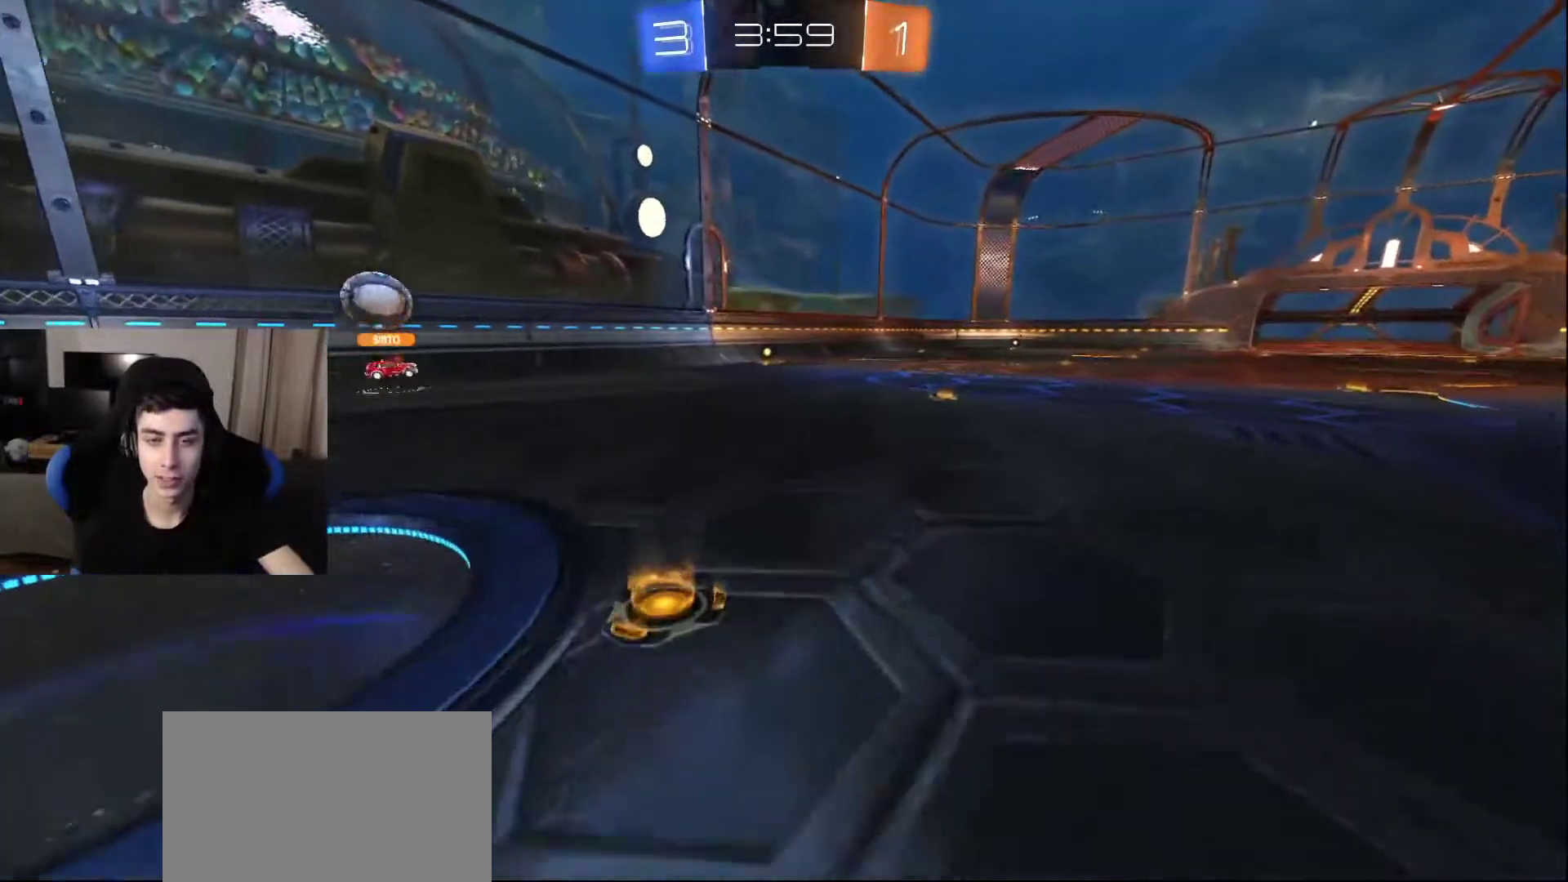
{"buttons": [], "left_stick": "up", "right_stick": "center", "events": []}
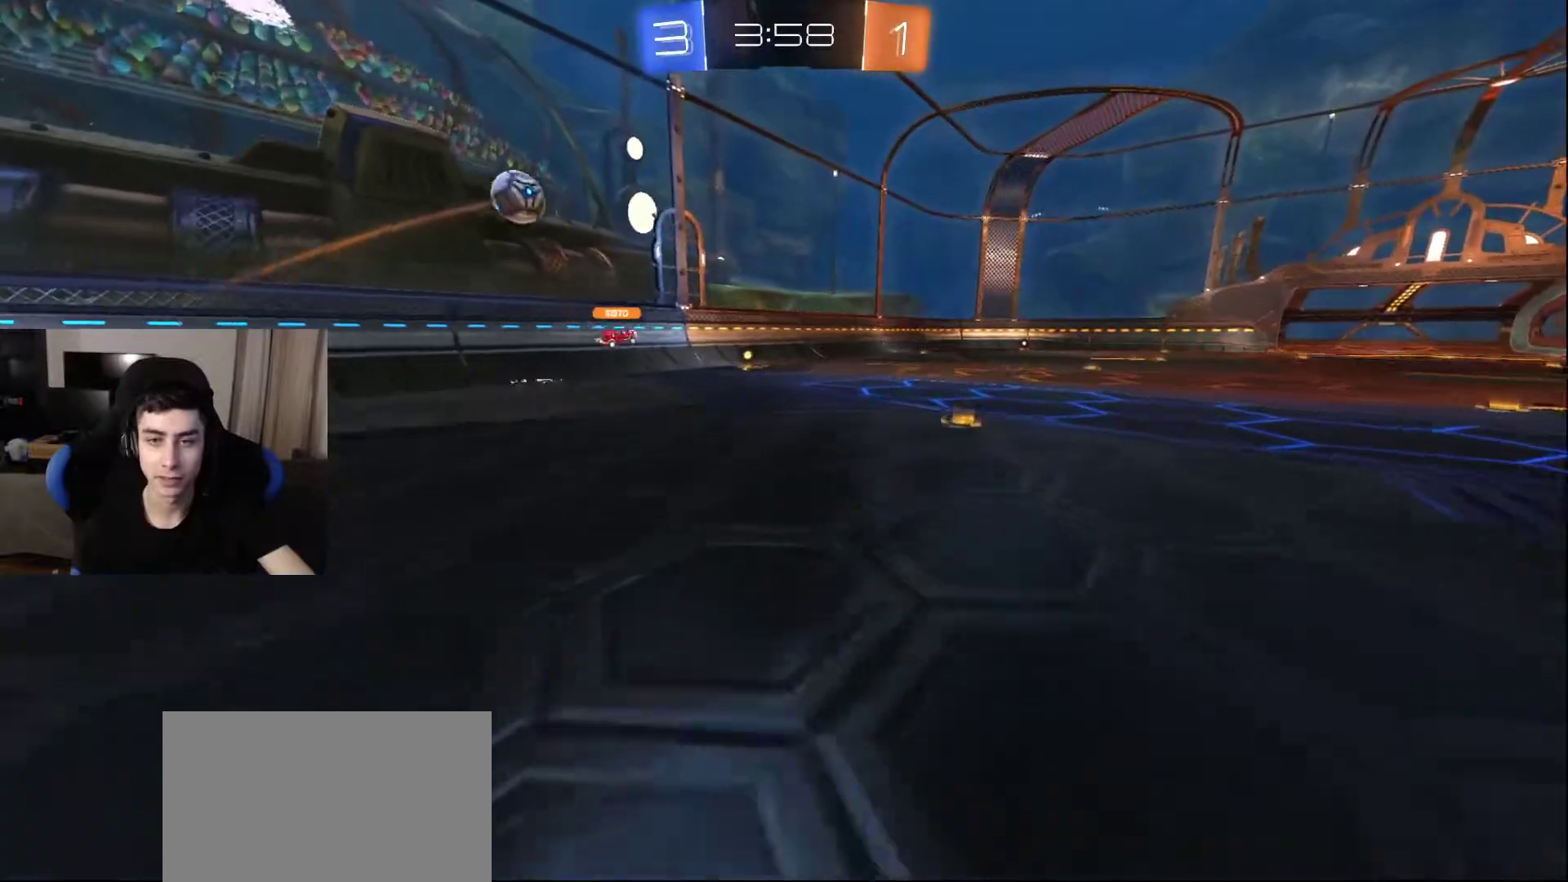
{"buttons": [], "left_stick": "up", "right_stick": "center", "events": []}
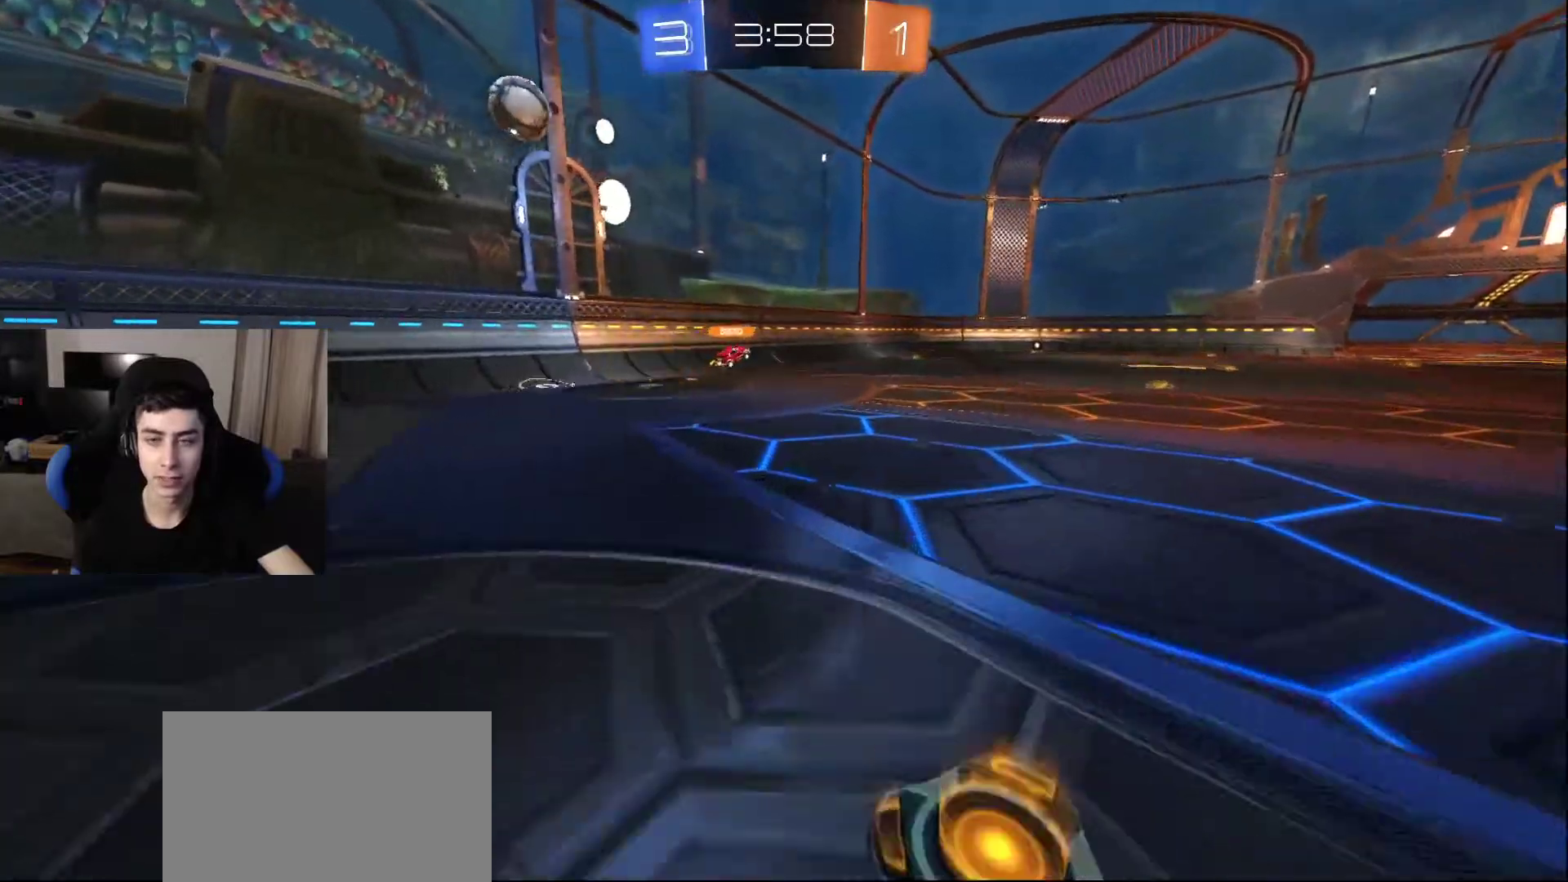
{"buttons": [], "left_stick": "up-left", "right_stick": "center", "events": [[50, "CROSS", "down"], [67, "left_stick", "center"], [133, "CROSS", "up"], [167, "left_stick", "down-left"], [300, "left_stick", "up-left"]]}
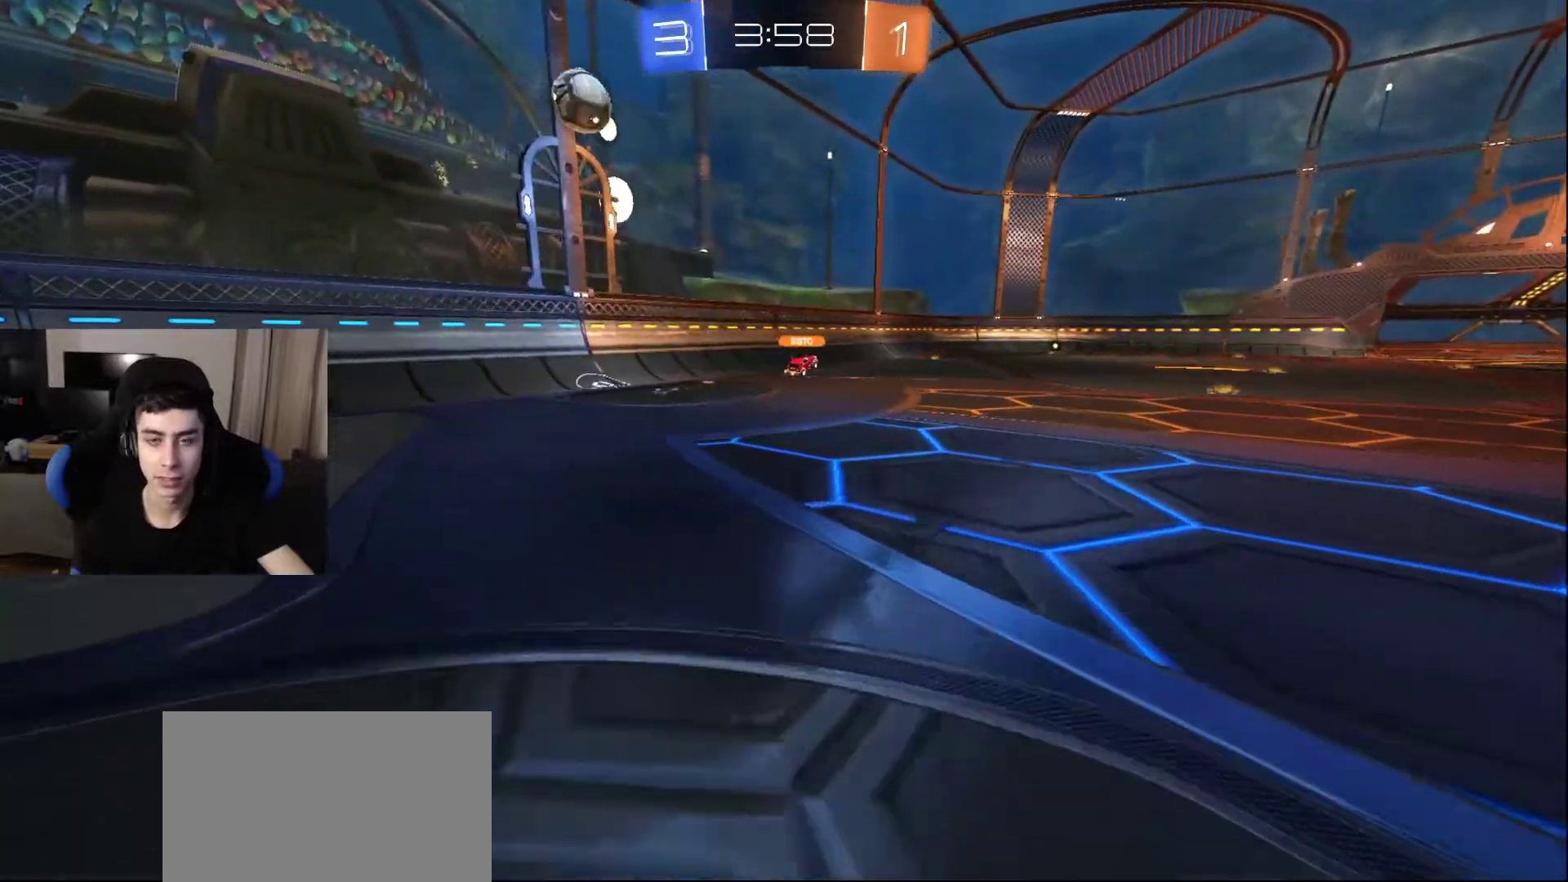
{"buttons": [], "left_stick": "up", "right_stick": "center", "events": [[83, "left_stick", "center"], [100, "CROSS", "down"], [150, "left_stick", "up"], [183, "CROSS", "up"]]}
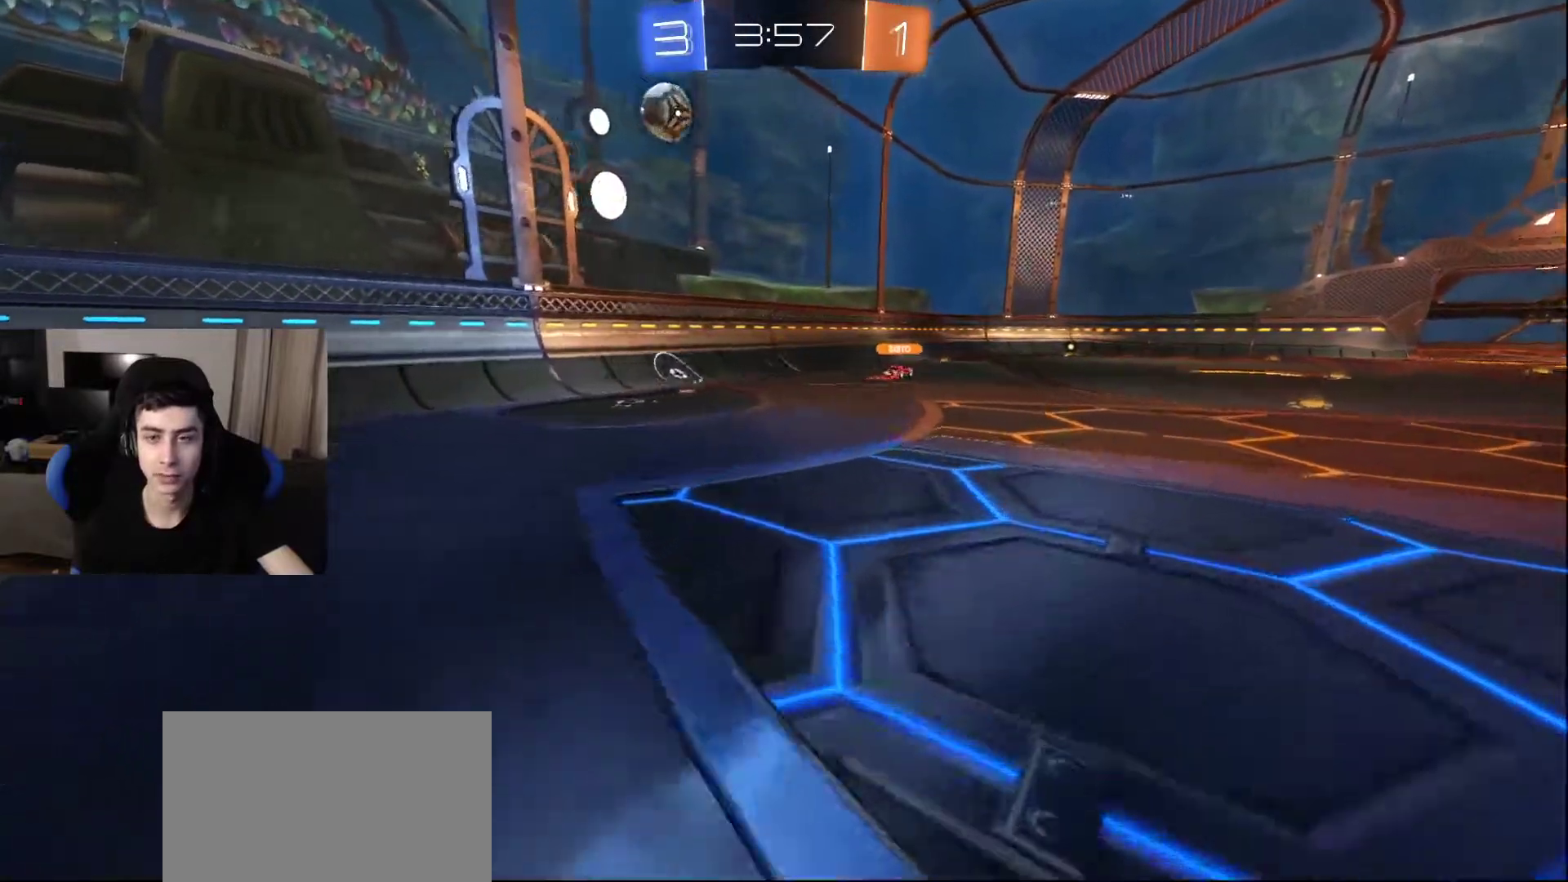
{"buttons": ["CROSS"], "left_stick": "up", "right_stick": "center", "events": [[500, "CROSS", "down"]]}
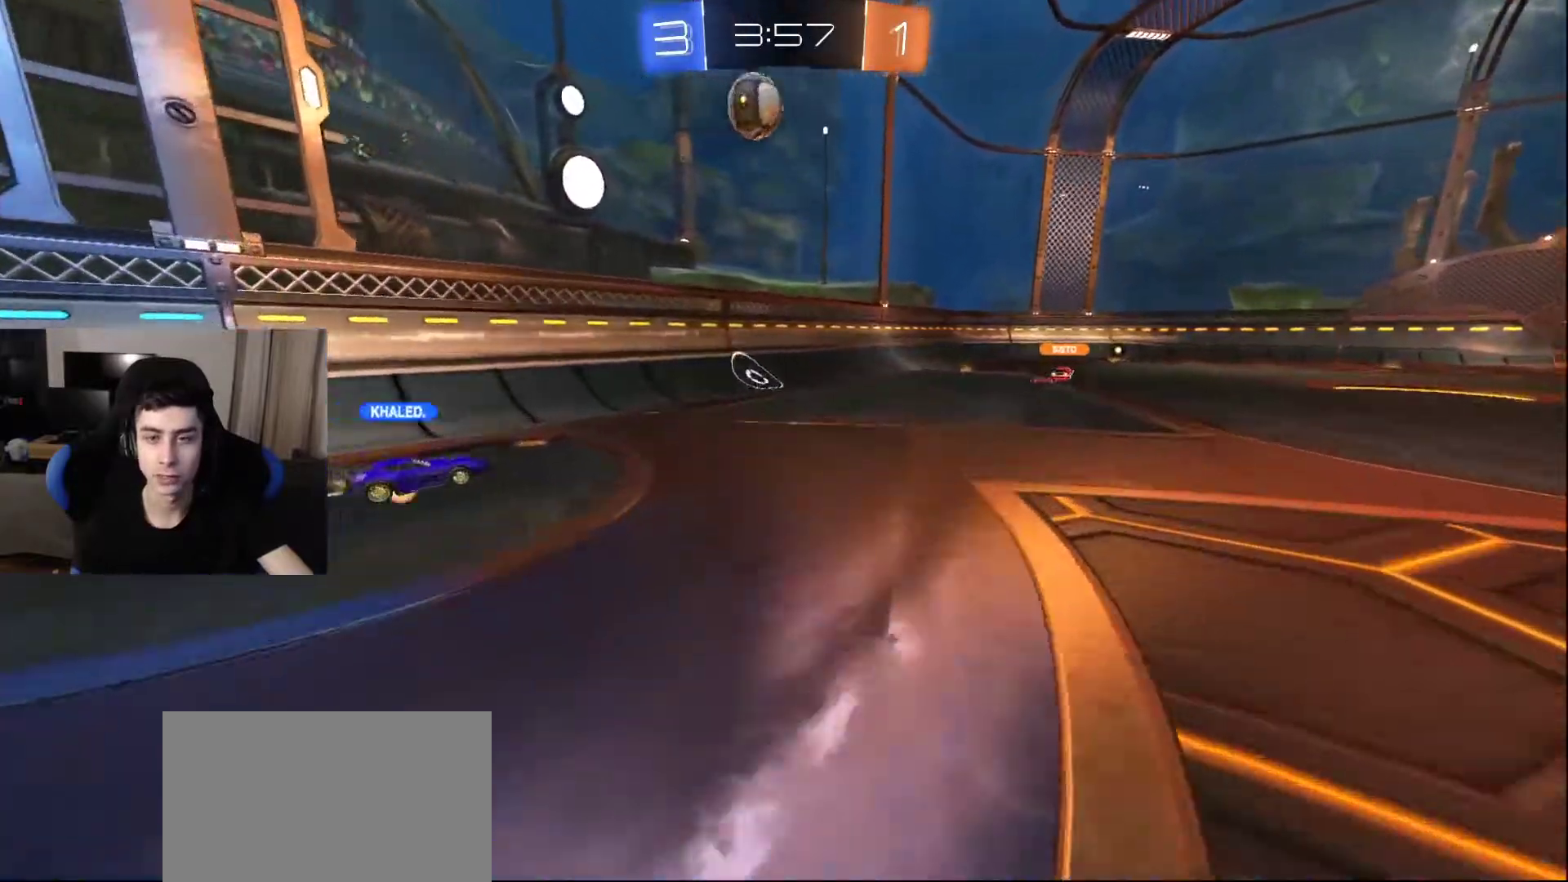
{"buttons": [], "left_stick": "up", "right_stick": "center", "events": [[100, "CROSS", "up"], [167, "left_stick", "up-right"], [417, "left_stick", "up"]]}